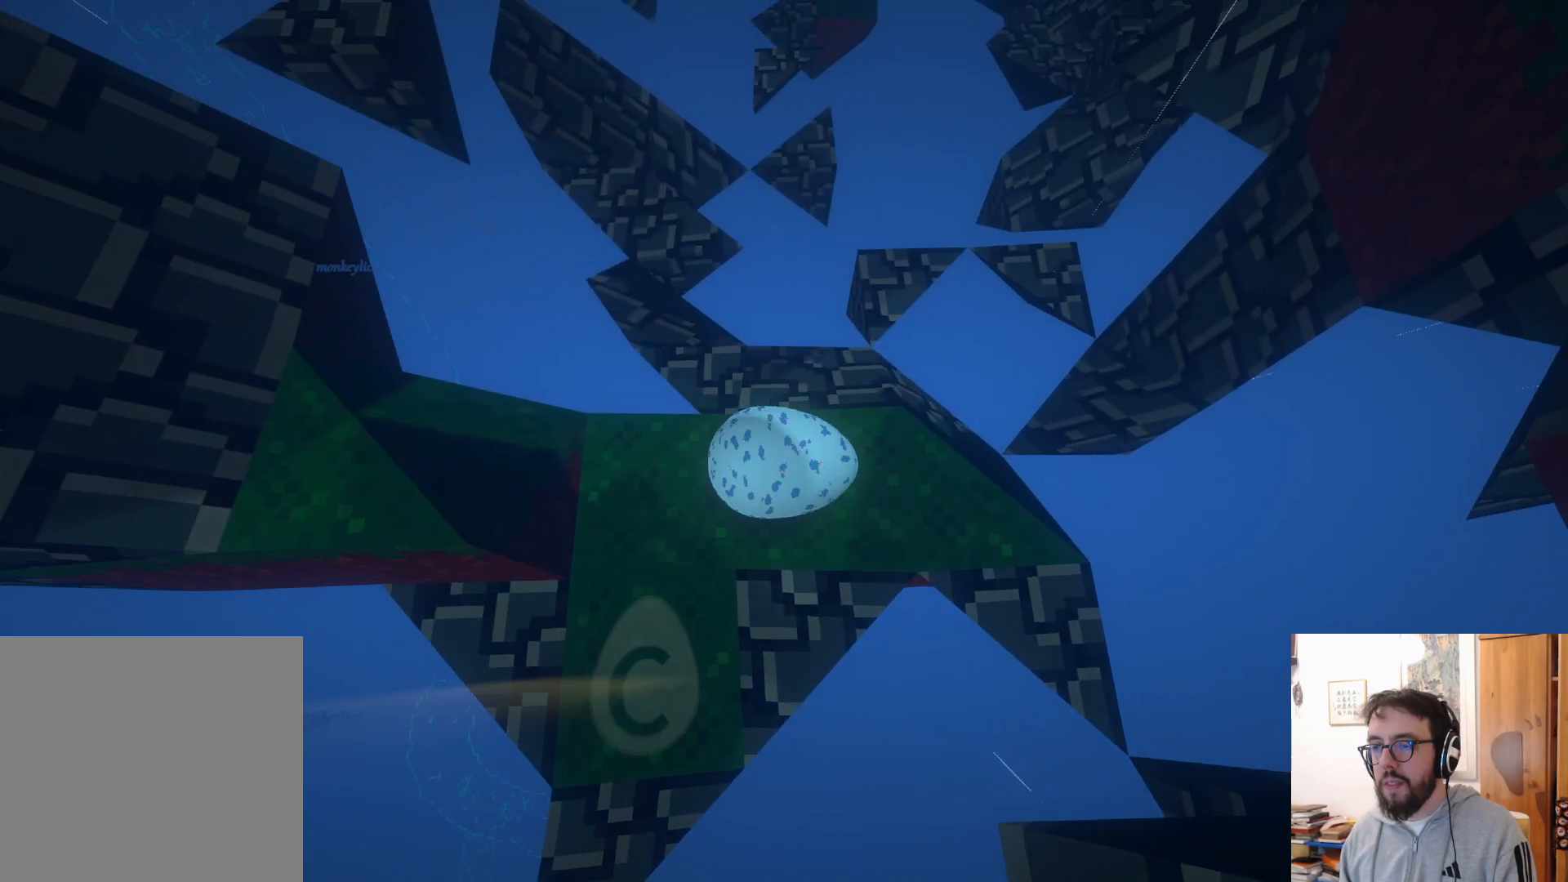
Gameplay with a controller (Xbox layout); each line is a JSON object with the inputs held at the frame after it. "events" lists button and stick changes between this image and that frame as [ms after this image, input, new state], when the widget could be followed in between. Not read: R3.
{"buttons": ["A"], "left_stick": "up-right", "right_stick": "center", "events": [[50, "left_stick", "up-left"], [250, "left_stick", "up"], [400, "left_stick", "up-right"], [500, "A", "down"]]}
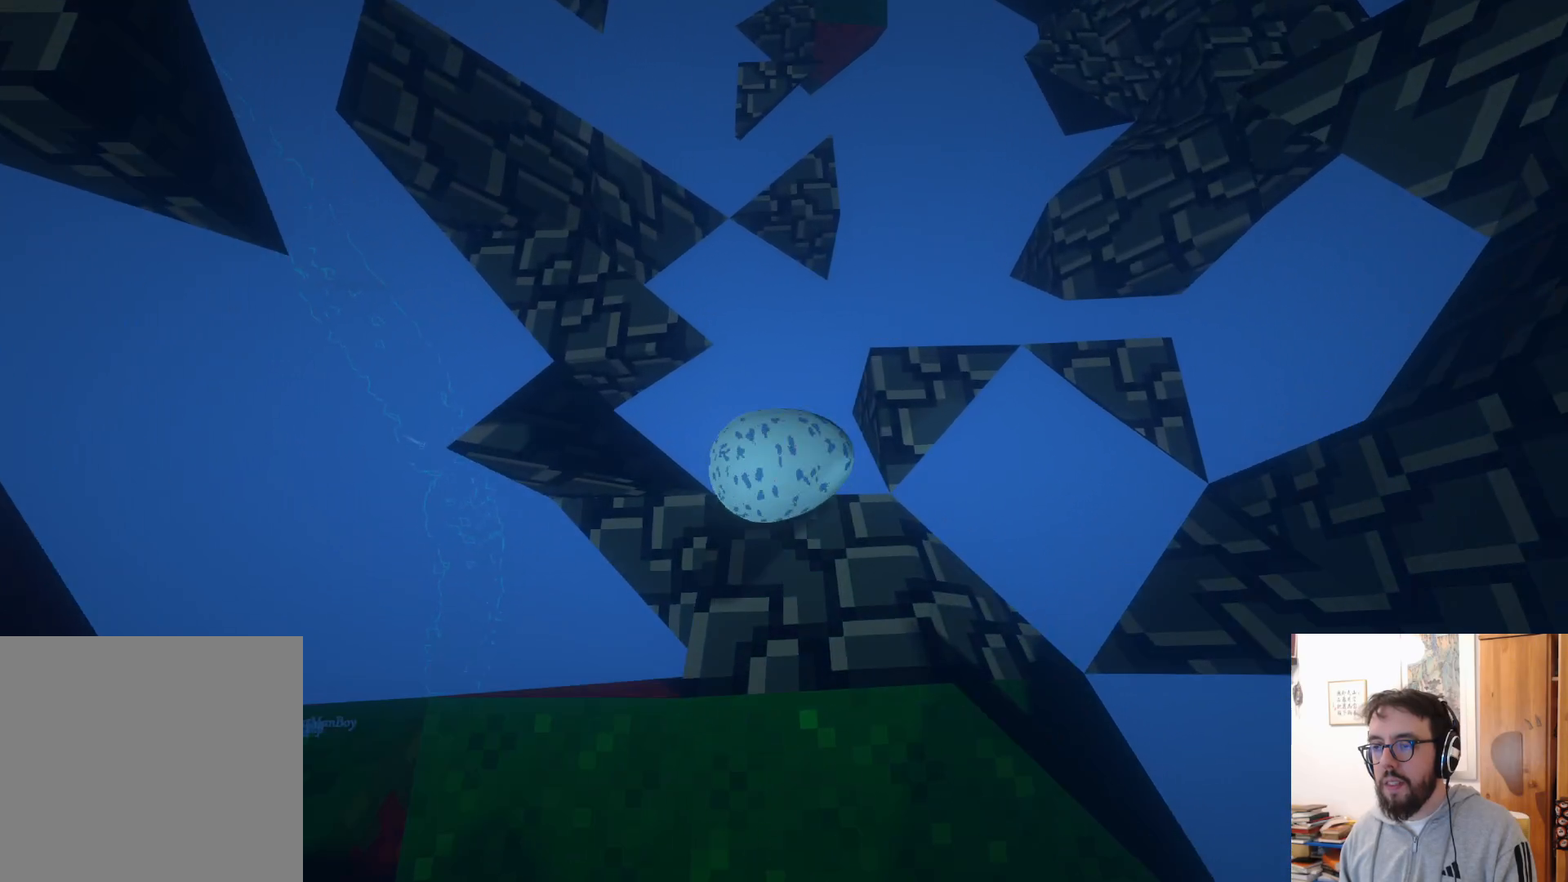
{"buttons": ["A"], "left_stick": "up-right", "right_stick": "center", "events": []}
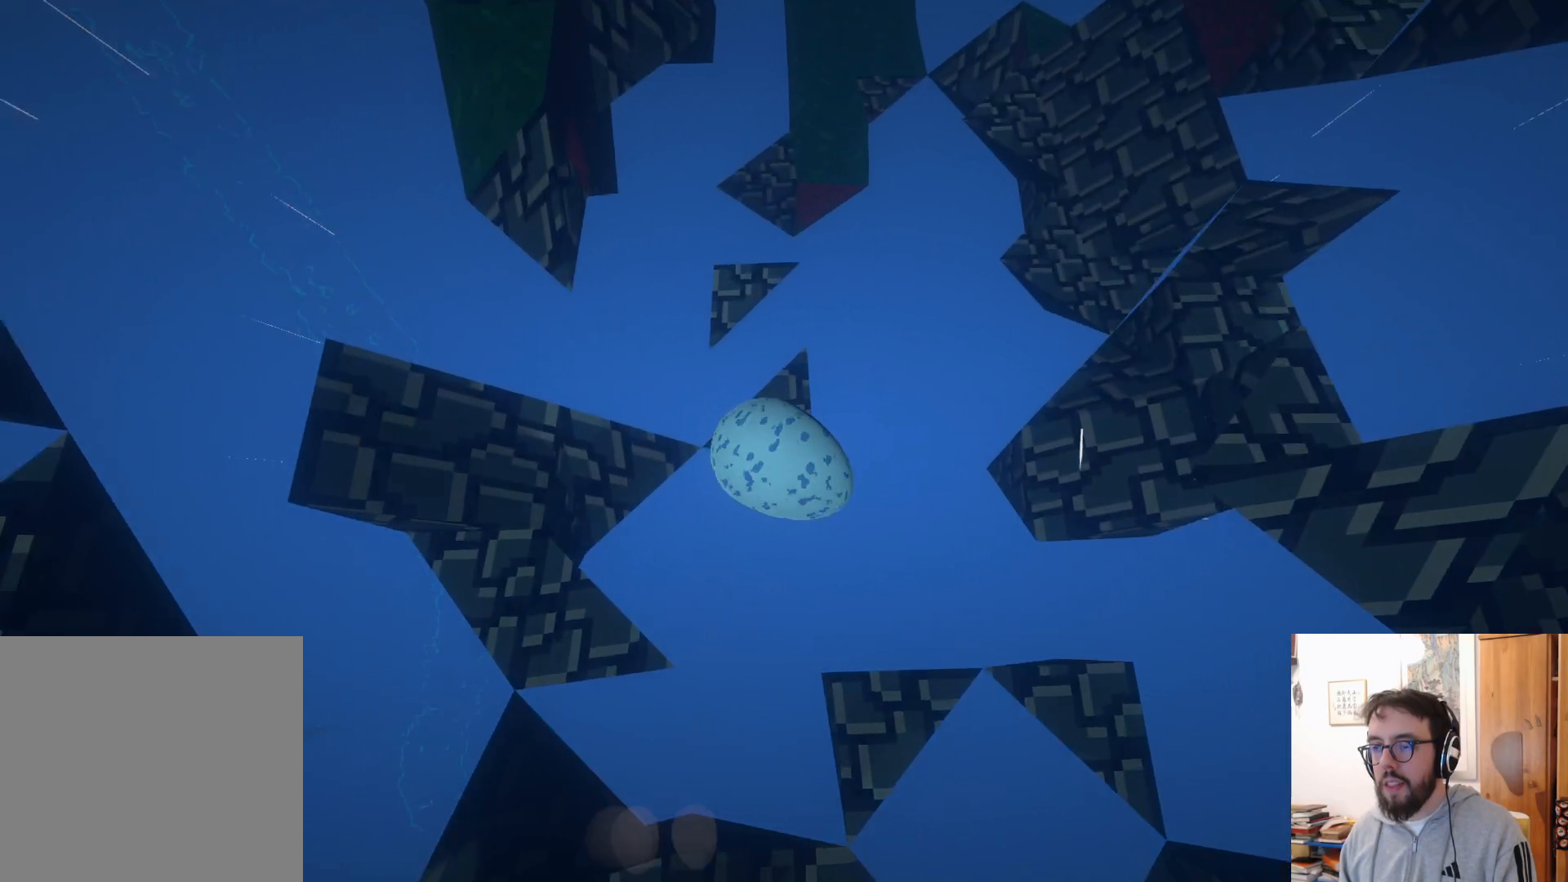
{"buttons": ["A"], "left_stick": "up-left", "right_stick": "center", "events": [[183, "A", "up"], [183, "left_stick", "up"], [450, "A", "down"], [500, "left_stick", "up-left"]]}
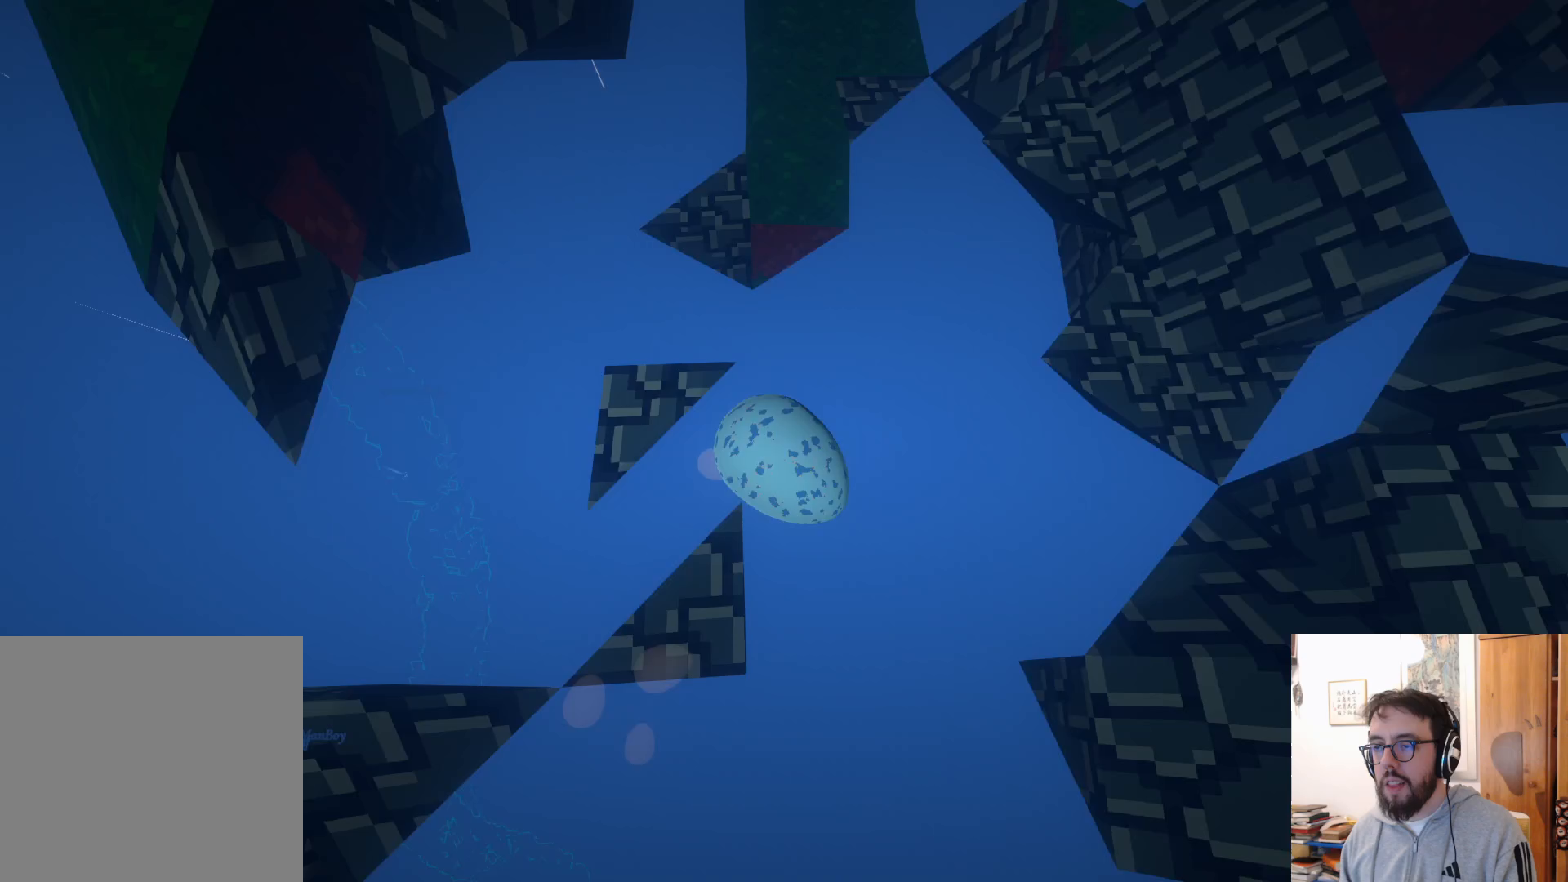
{"buttons": [], "left_stick": "up-left", "right_stick": "center", "events": [[383, "A", "up"]]}
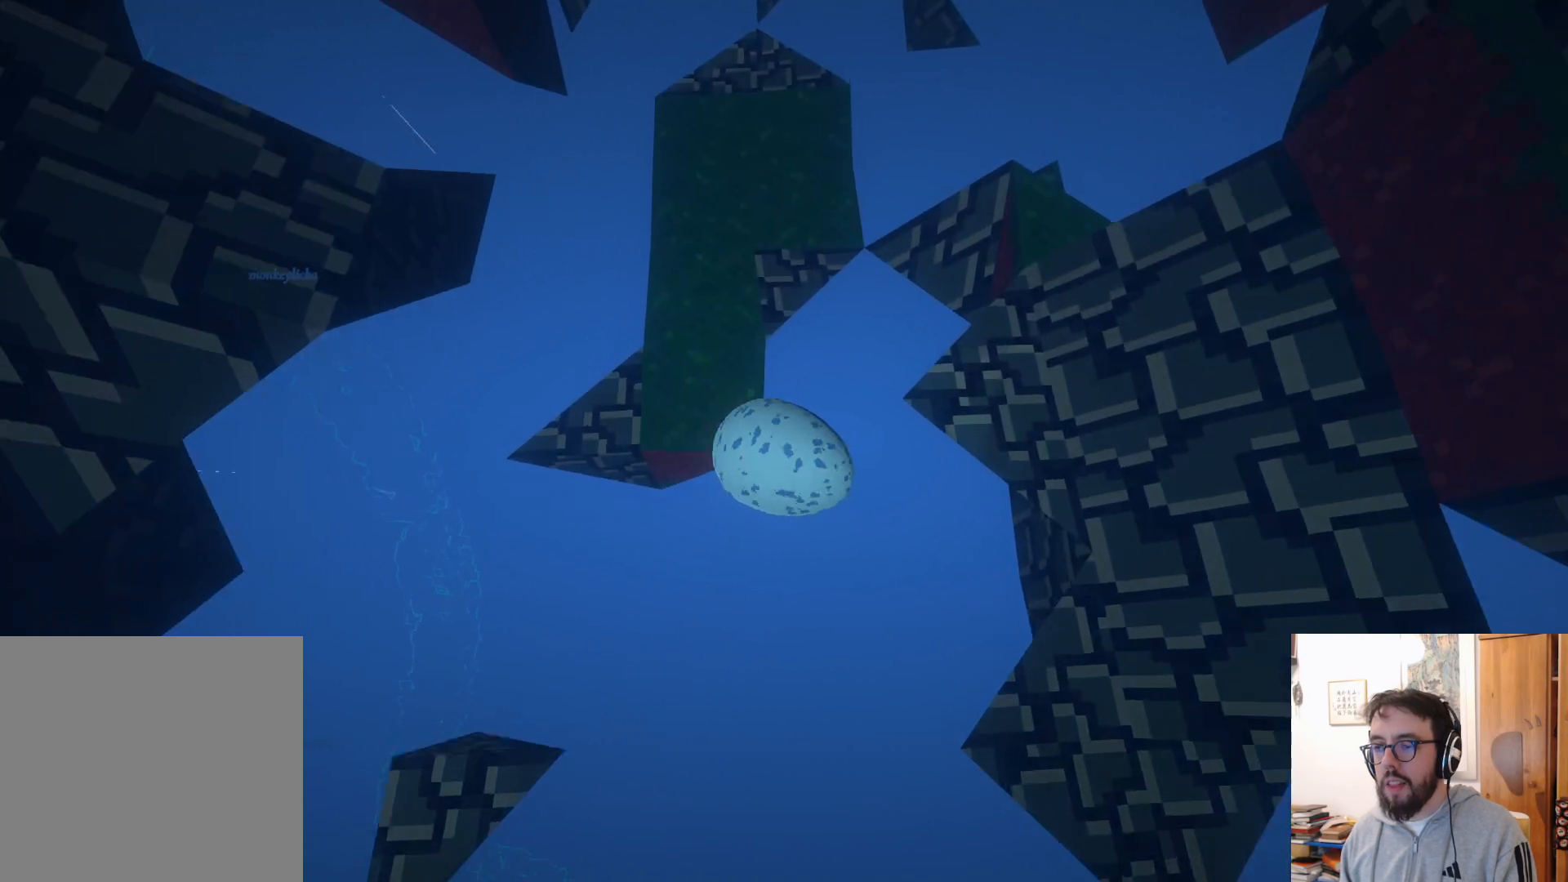
{"buttons": [], "left_stick": "down-left", "right_stick": "down", "events": [[217, "B", "down"], [333, "B", "up"], [400, "left_stick", "down-left"], [483, "right_stick", "down"]]}
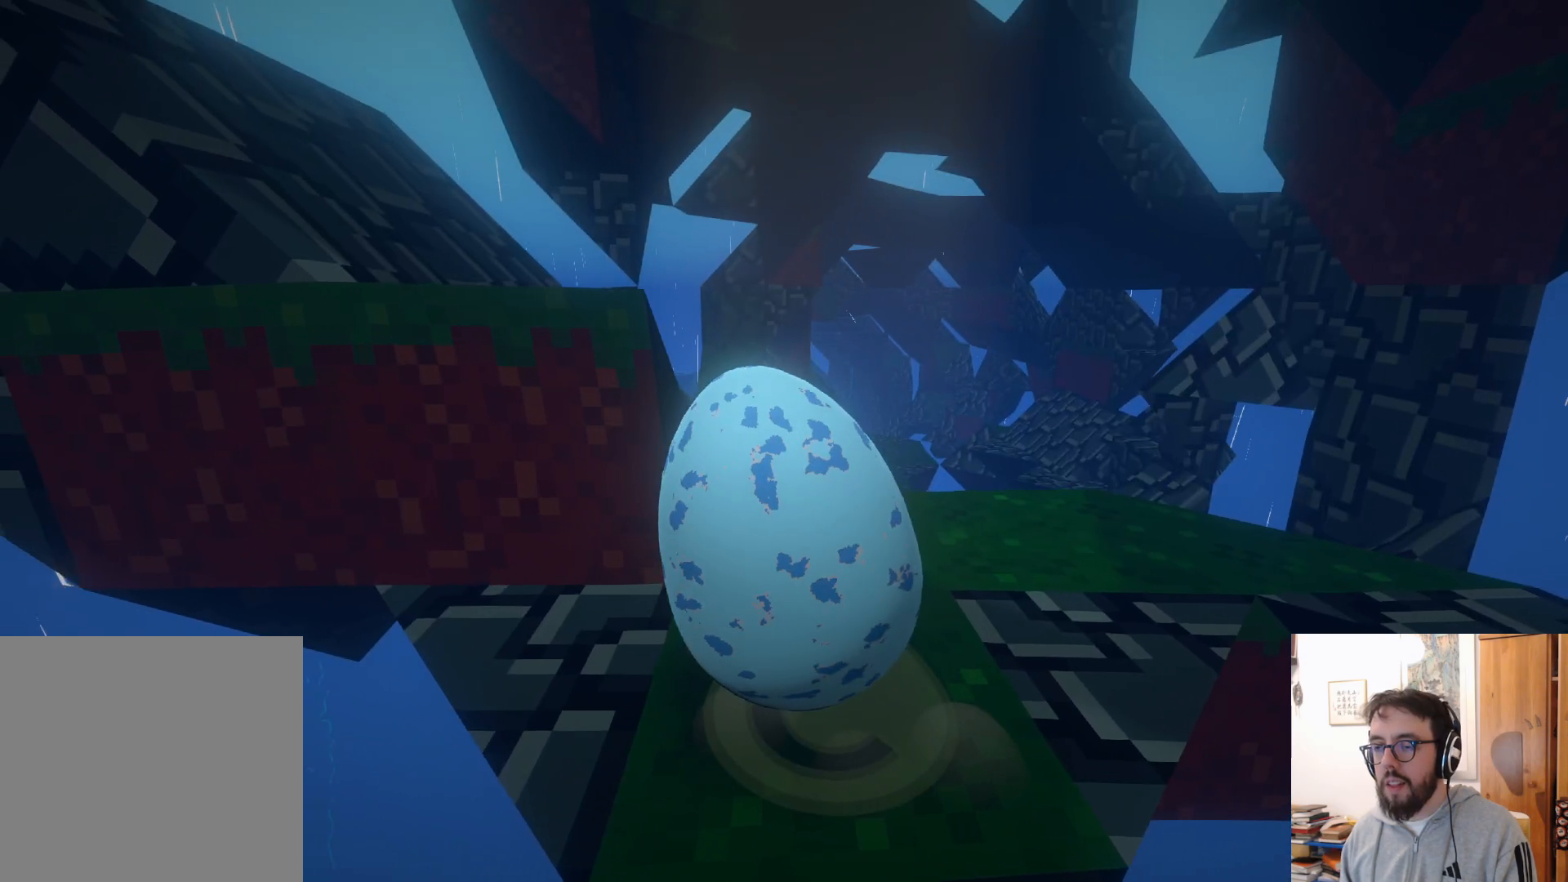
{"buttons": [], "left_stick": "up", "right_stick": "center", "events": [[50, "left_stick", "down-right"], [117, "left_stick", "right"], [300, "left_stick", "up"], [333, "right_stick", "center"]]}
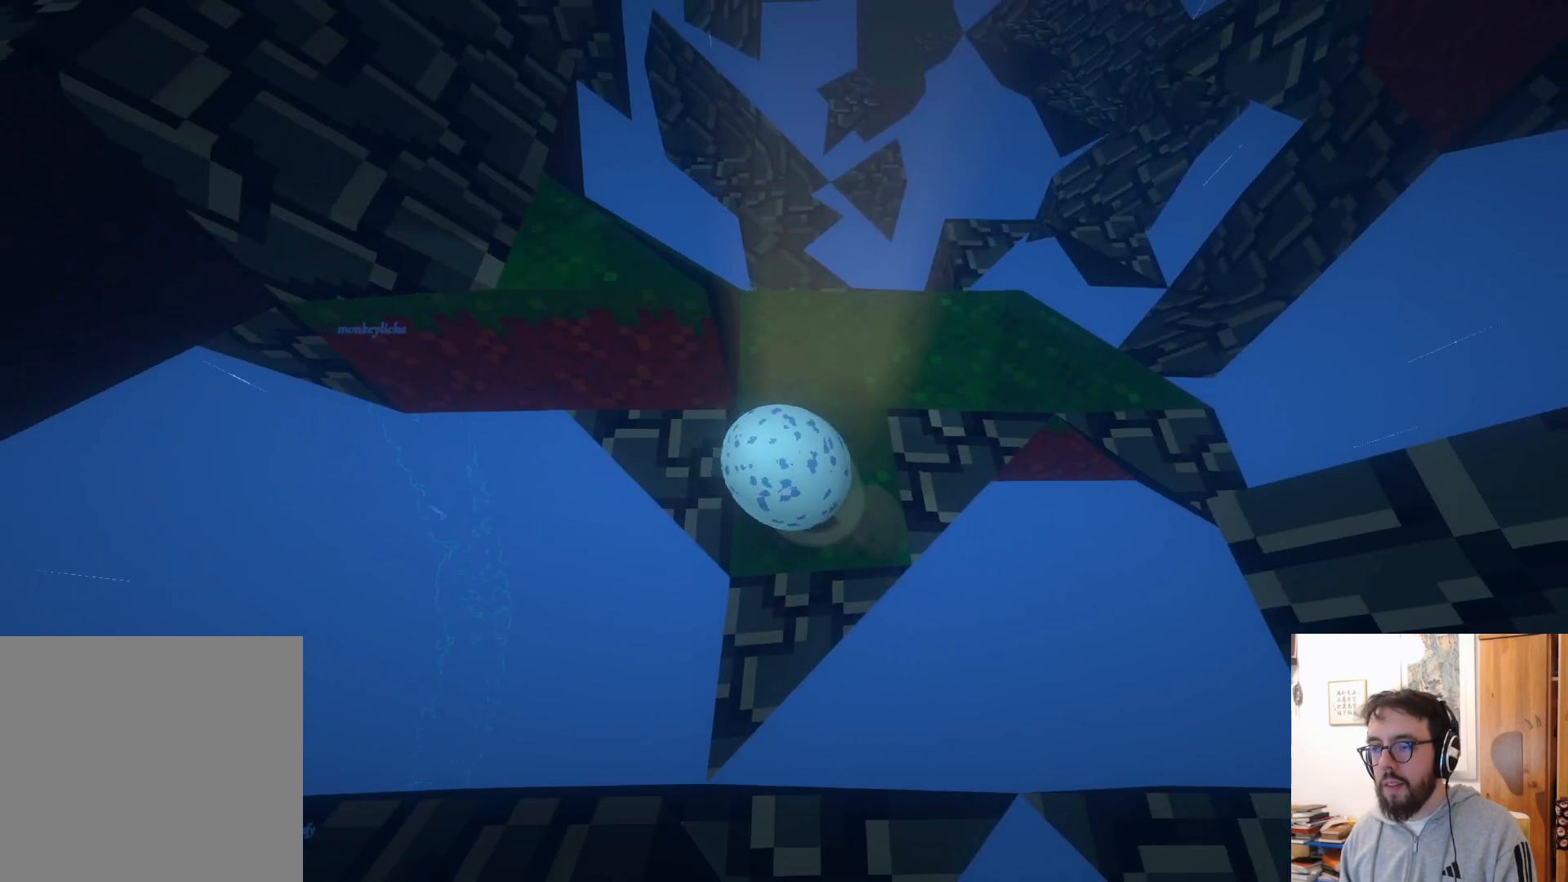
{"buttons": [], "left_stick": "up", "right_stick": "center", "events": [[283, "right_stick", "down-right"], [483, "right_stick", "center"]]}
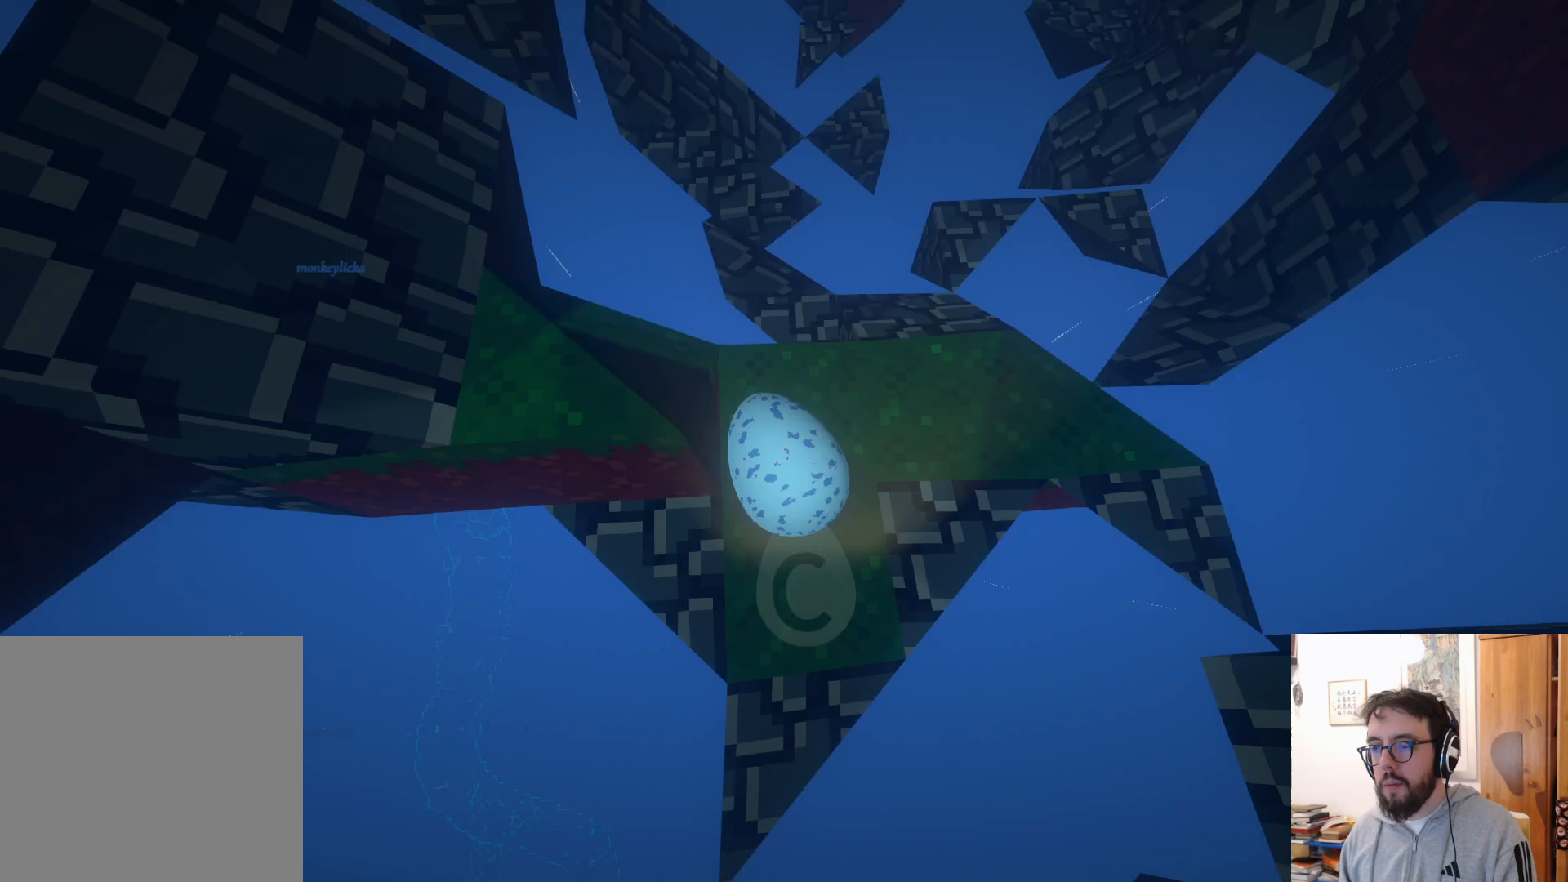
{"buttons": [], "left_stick": "up-left", "right_stick": "center", "events": [[383, "left_stick", "up-left"]]}
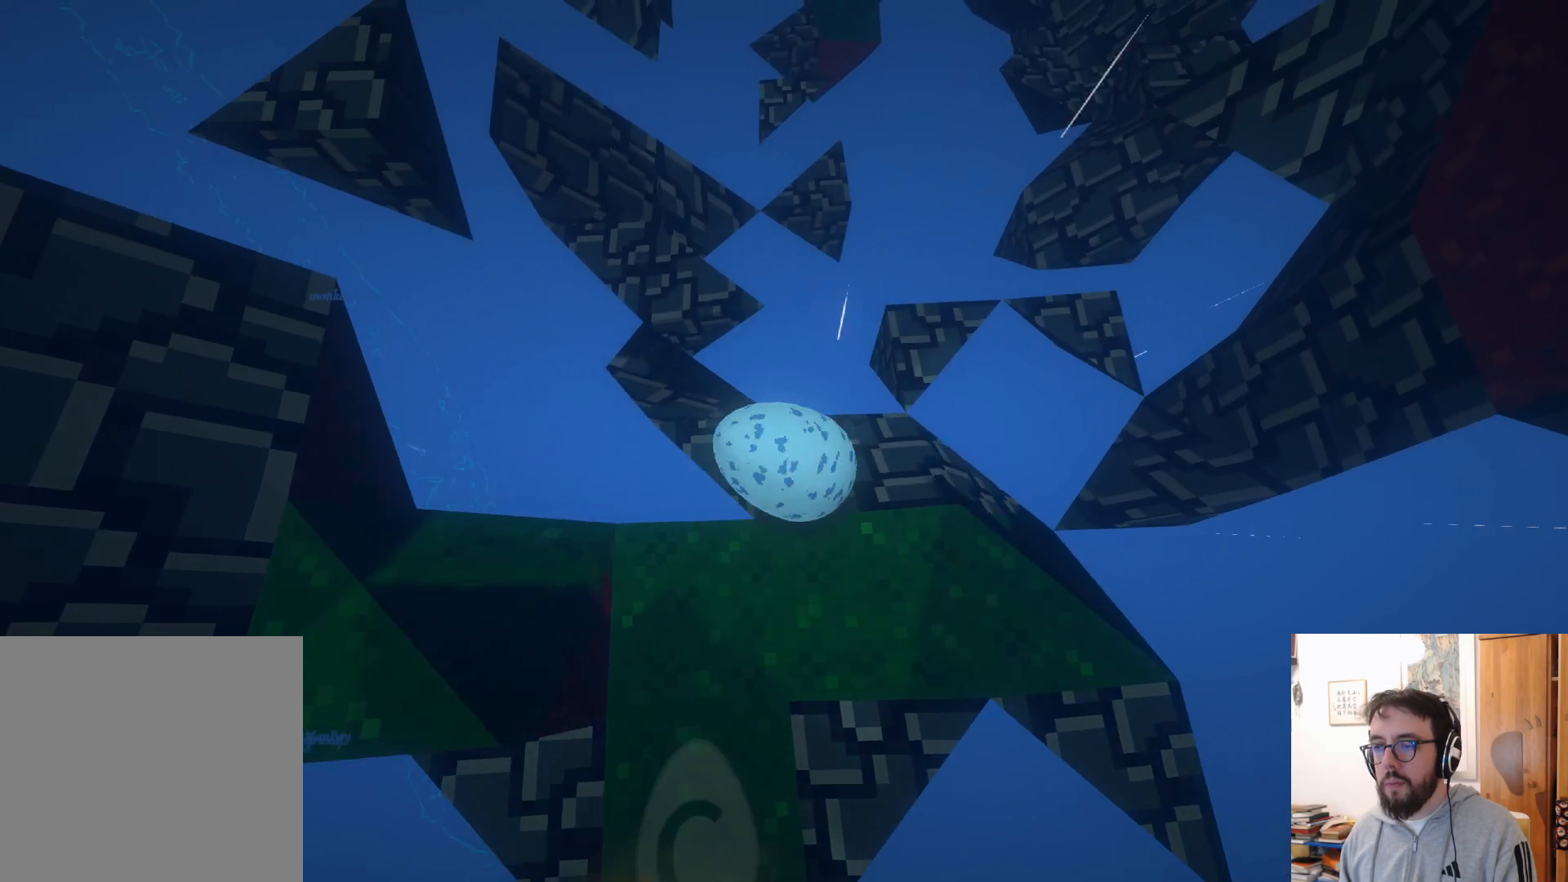
{"buttons": ["A"], "left_stick": "up-left", "right_stick": "center", "events": [[383, "A", "down"]]}
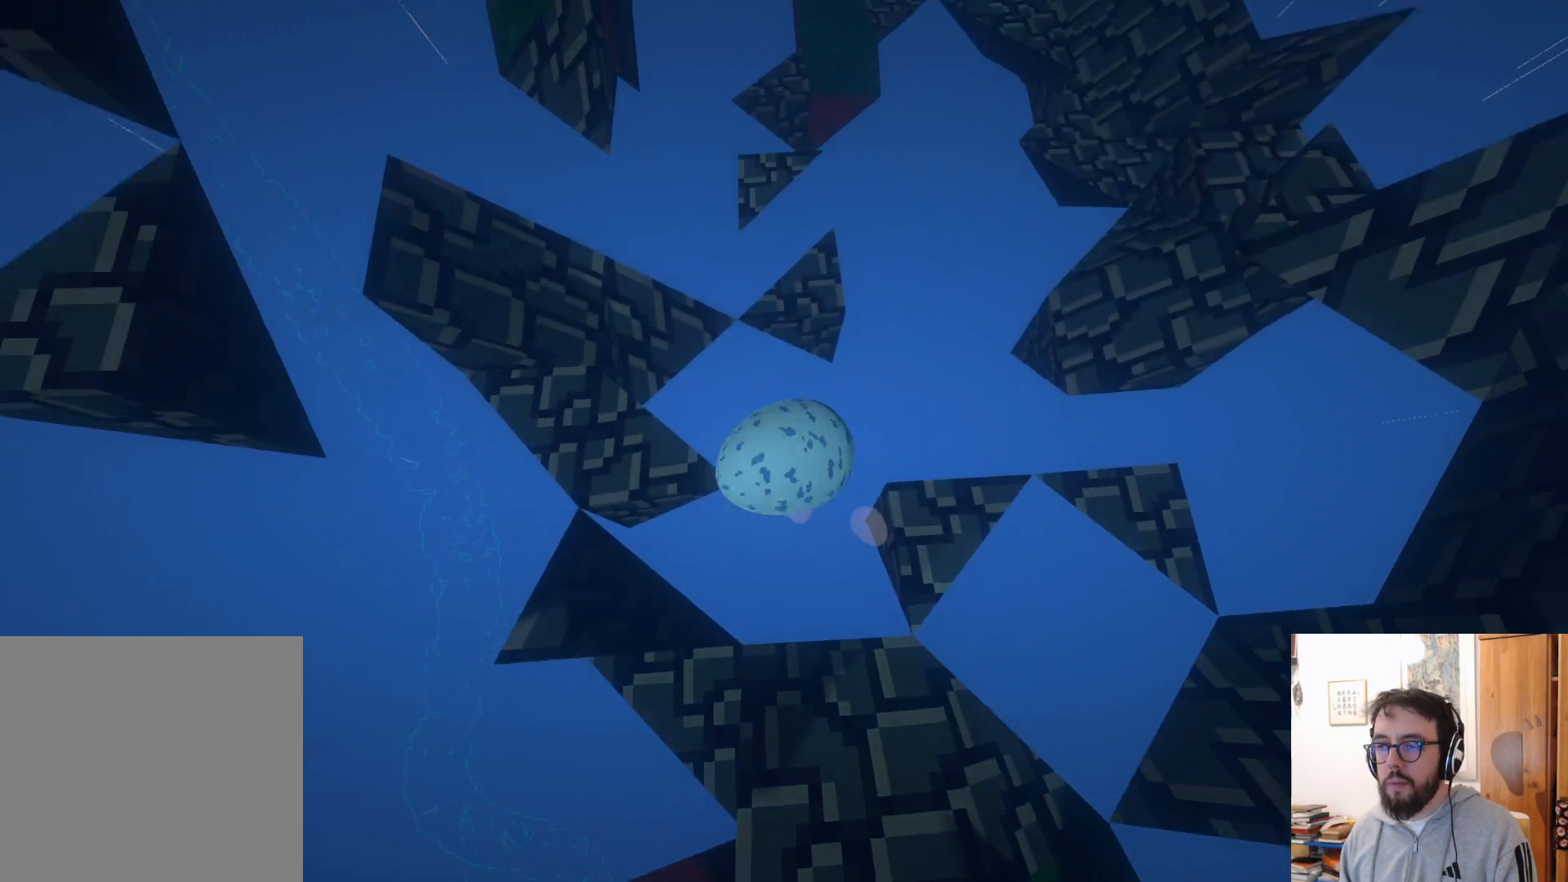
{"buttons": [], "left_stick": "center", "right_stick": "center", "events": [[200, "A", "up"], [283, "left_stick", "up"], [400, "left_stick", "center"]]}
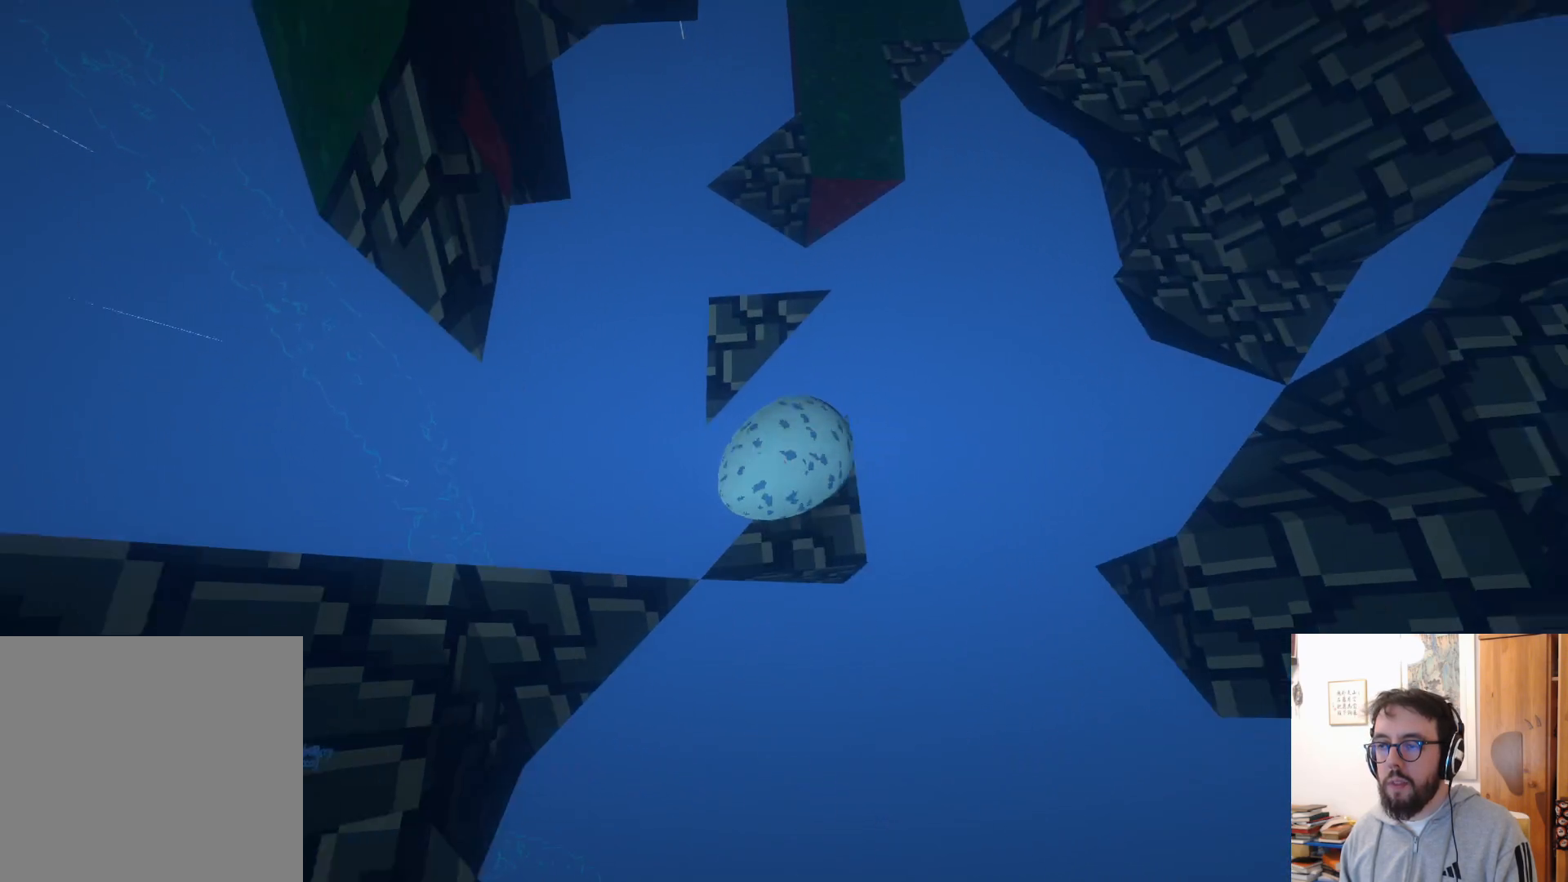
{"buttons": [], "left_stick": "up-right", "right_stick": "center", "events": [[100, "left_stick", "up"], [117, "A", "down"], [267, "left_stick", "up-right"], [483, "A", "up"]]}
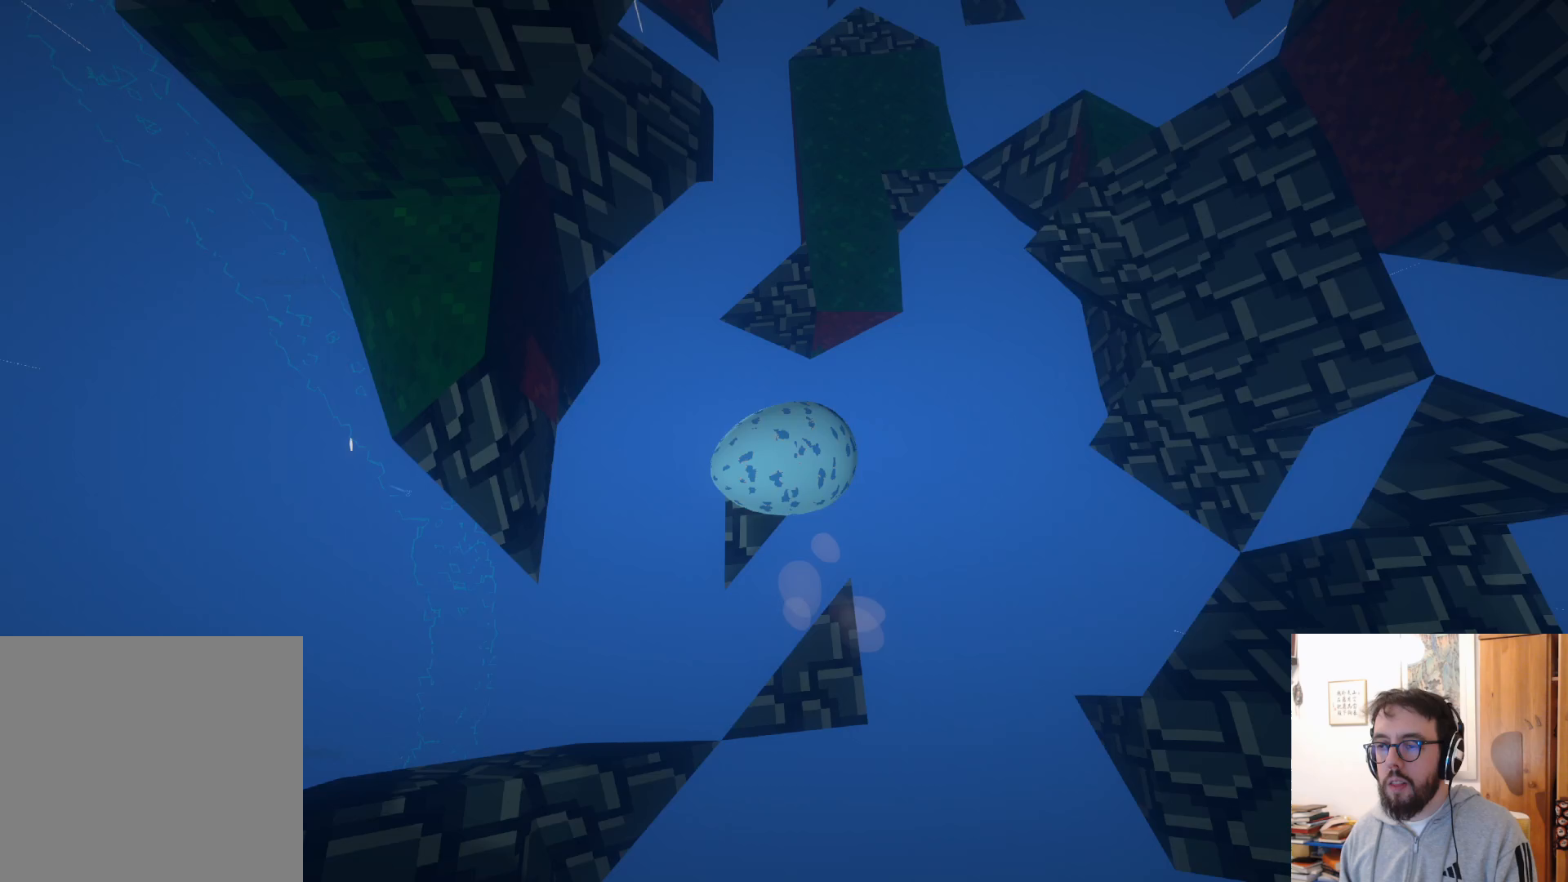
{"buttons": ["A"], "left_stick": "up-right", "right_stick": "center", "events": [[267, "A", "down"]]}
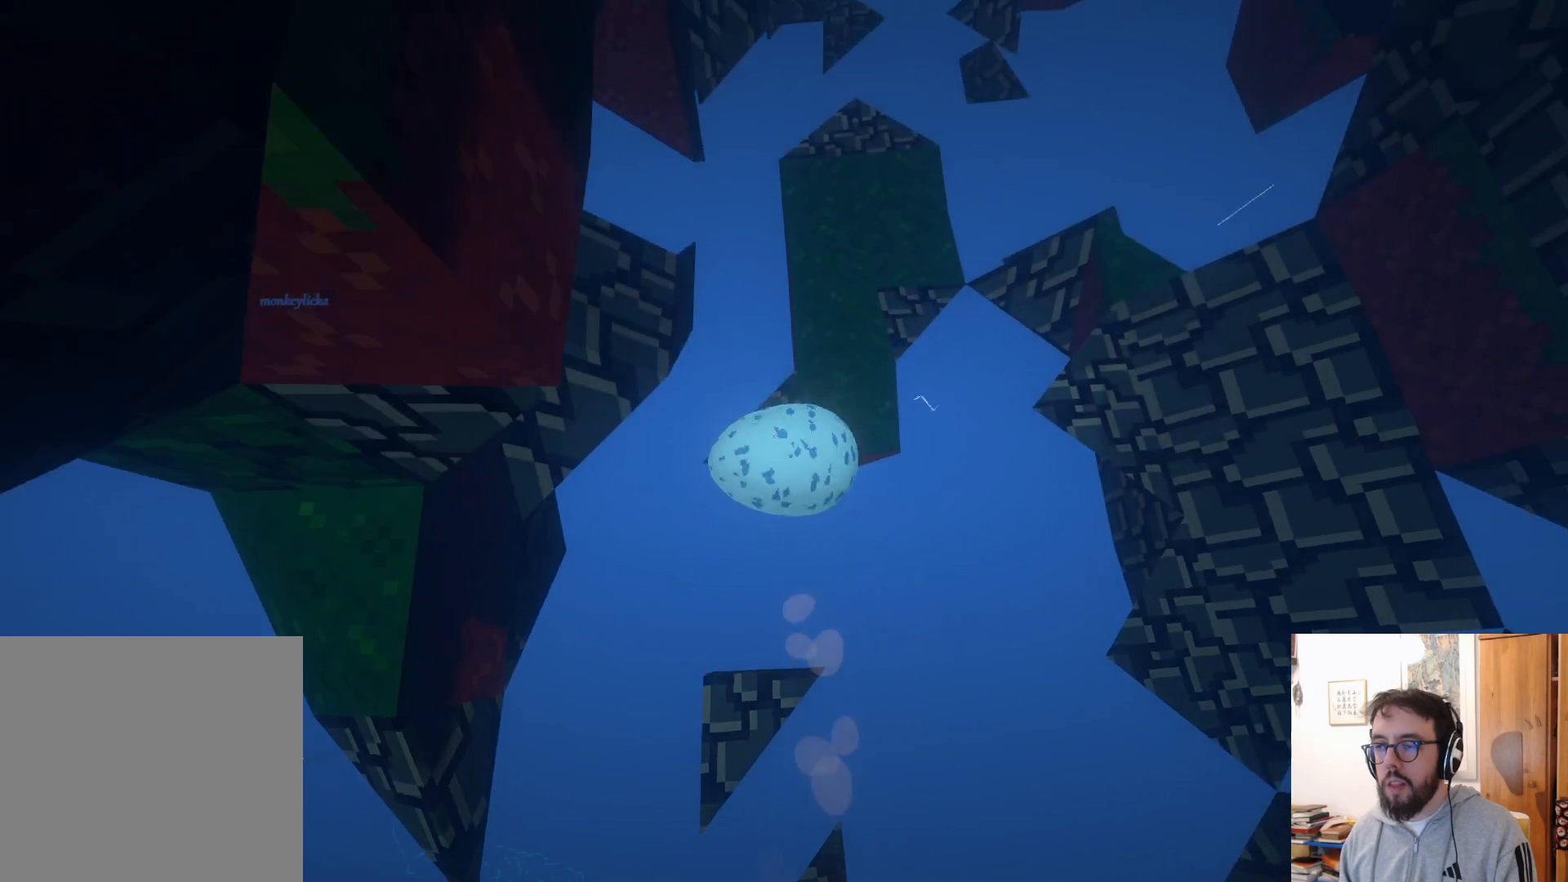
{"buttons": [], "left_stick": "center", "right_stick": "center", "events": [[133, "A", "up"], [317, "right_stick", "up"], [417, "left_stick", "center"], [500, "right_stick", "center"]]}
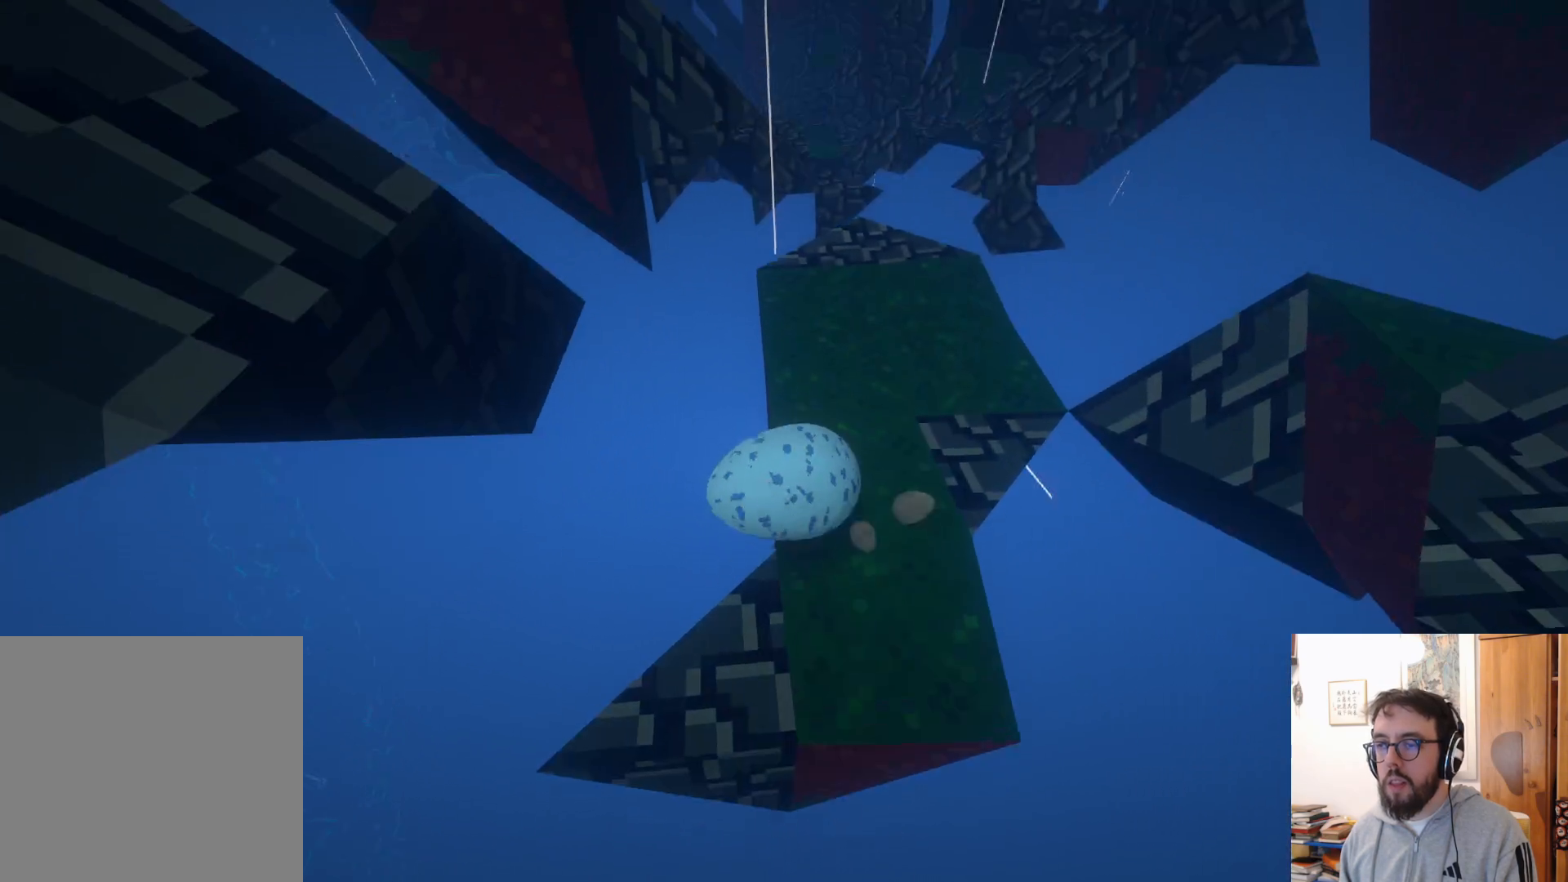
{"buttons": [], "left_stick": "up", "right_stick": "center", "events": [[267, "right_stick", "down"], [383, "left_stick", "up-right"], [433, "right_stick", "center"], [450, "left_stick", "up"]]}
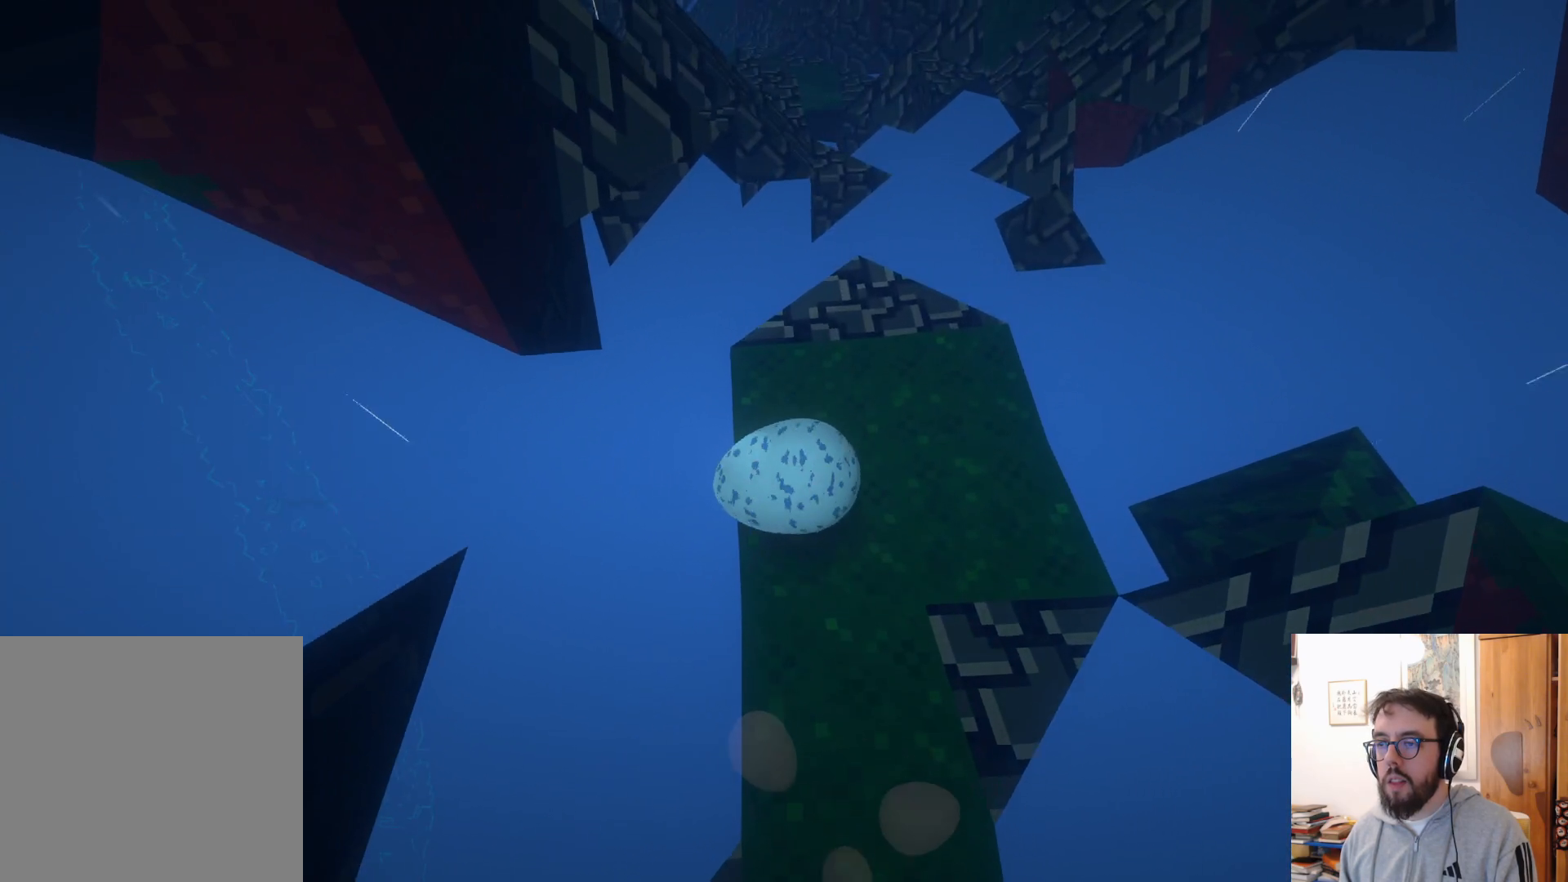
{"buttons": [], "left_stick": "up-left", "right_stick": "center", "events": [[300, "left_stick", "up-left"]]}
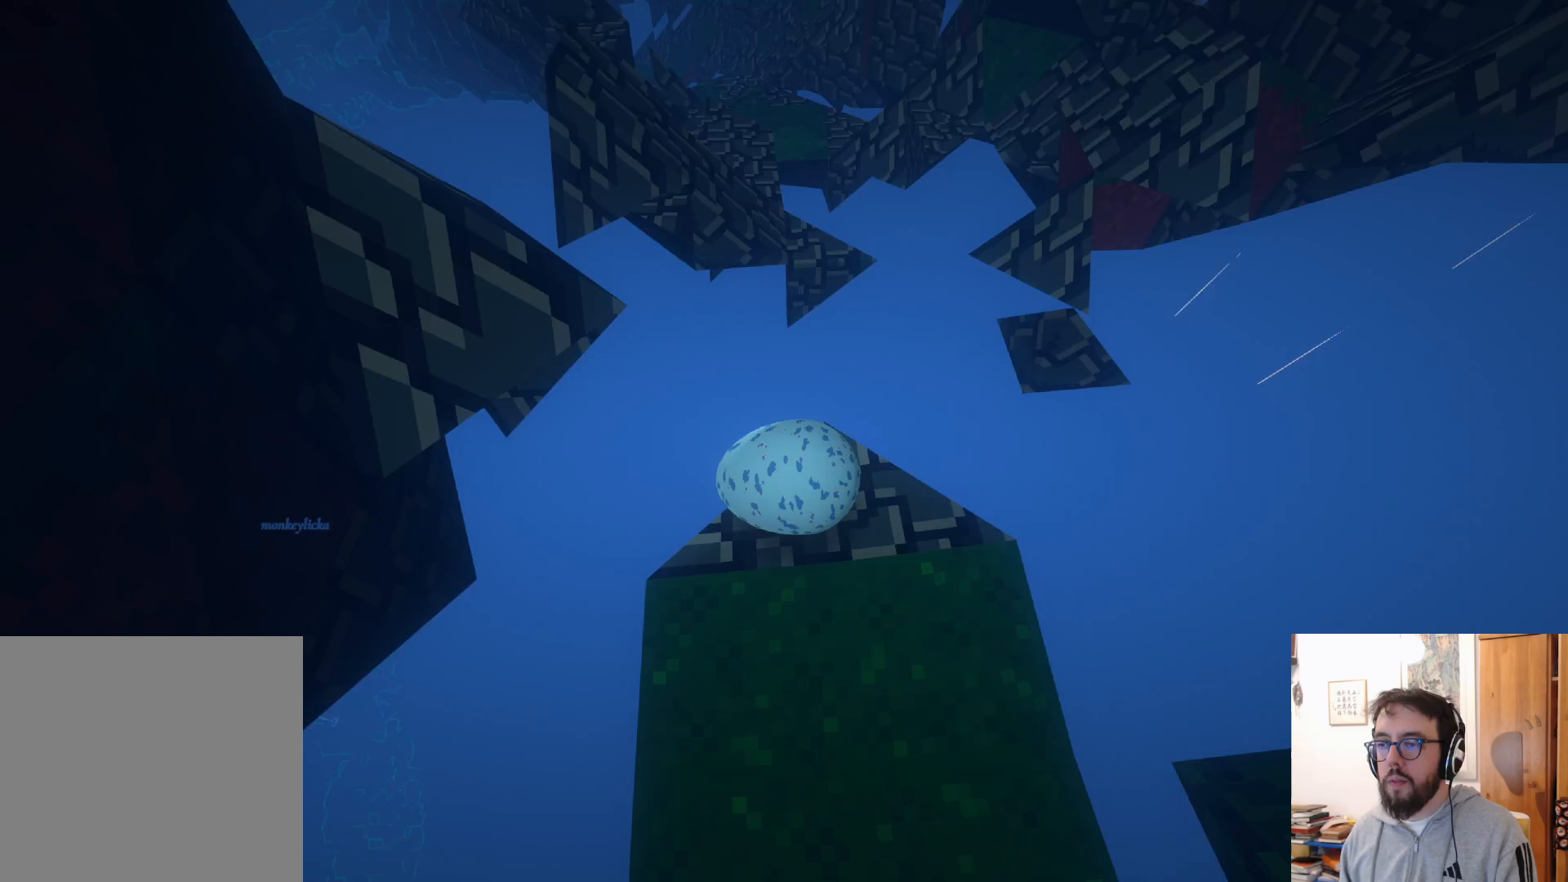
{"buttons": ["A"], "left_stick": "up", "right_stick": "center", "events": [[100, "A", "down"], [200, "left_stick", "up"]]}
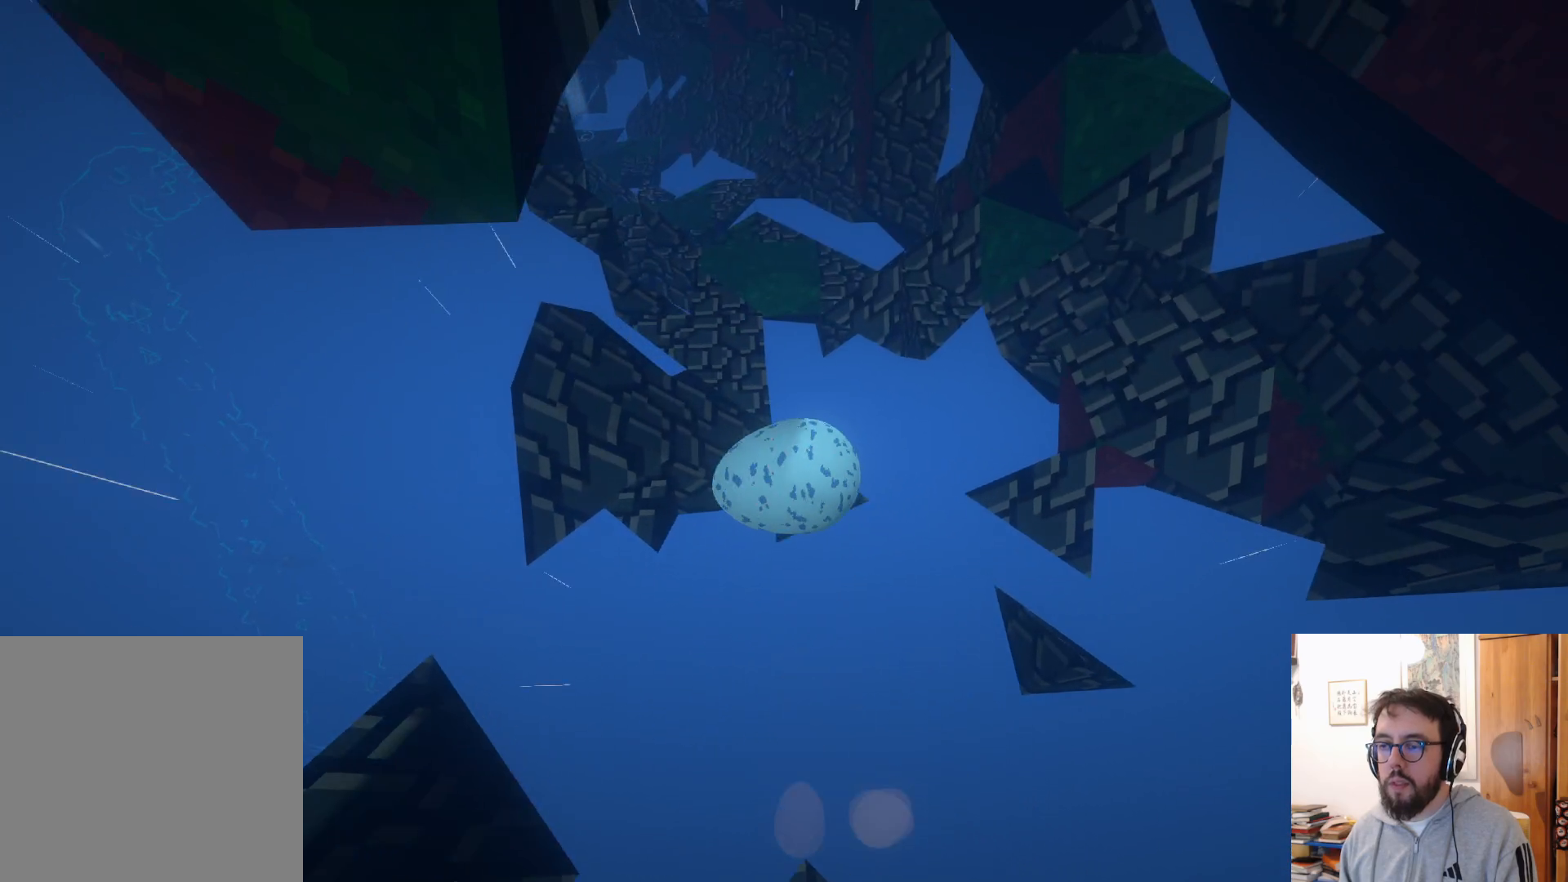
{"buttons": [], "left_stick": "up-left", "right_stick": "center", "events": [[300, "left_stick", "up-left"], [350, "A", "up"]]}
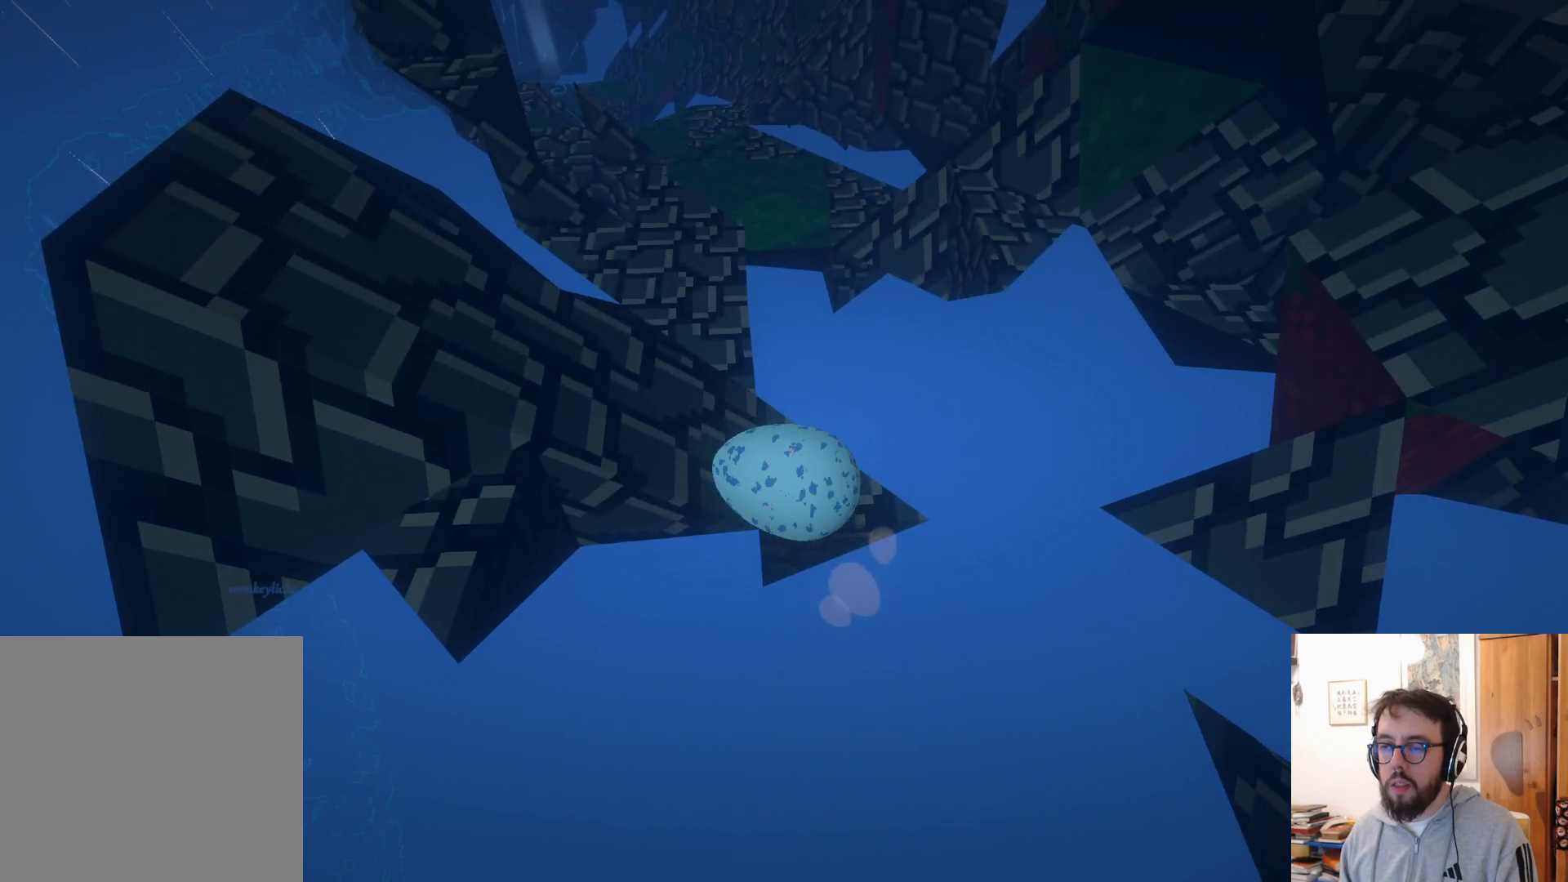
{"buttons": [], "left_stick": "down-left", "right_stick": "center", "events": [[17, "left_stick", "left"], [167, "left_stick", "down-left"], [250, "L3", "down"], [450, "L3", "up"]]}
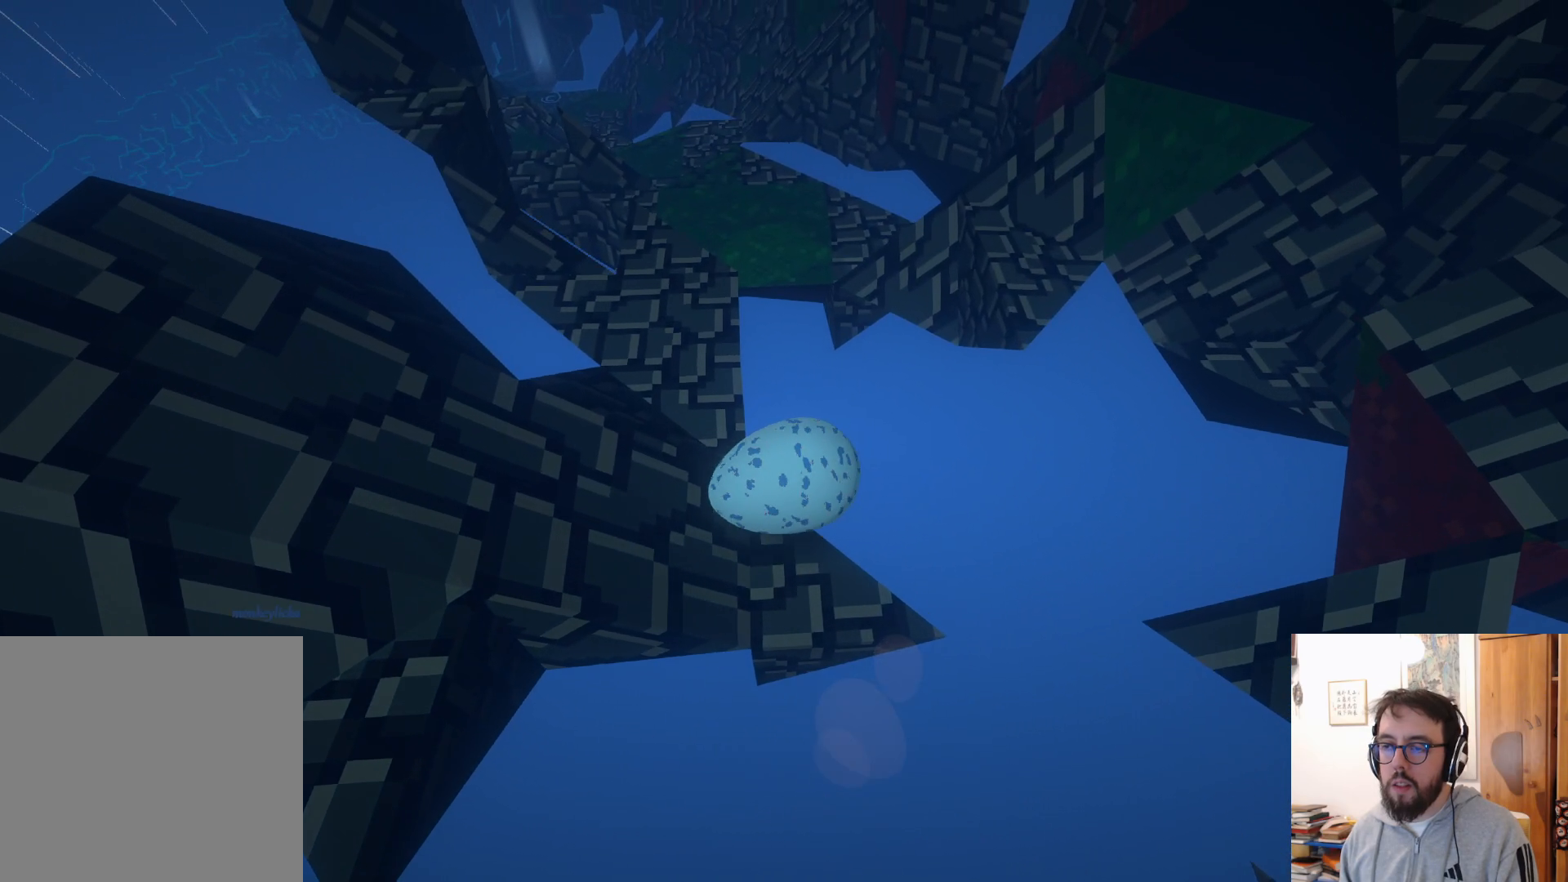
{"buttons": [], "left_stick": "down-left", "right_stick": "center", "events": []}
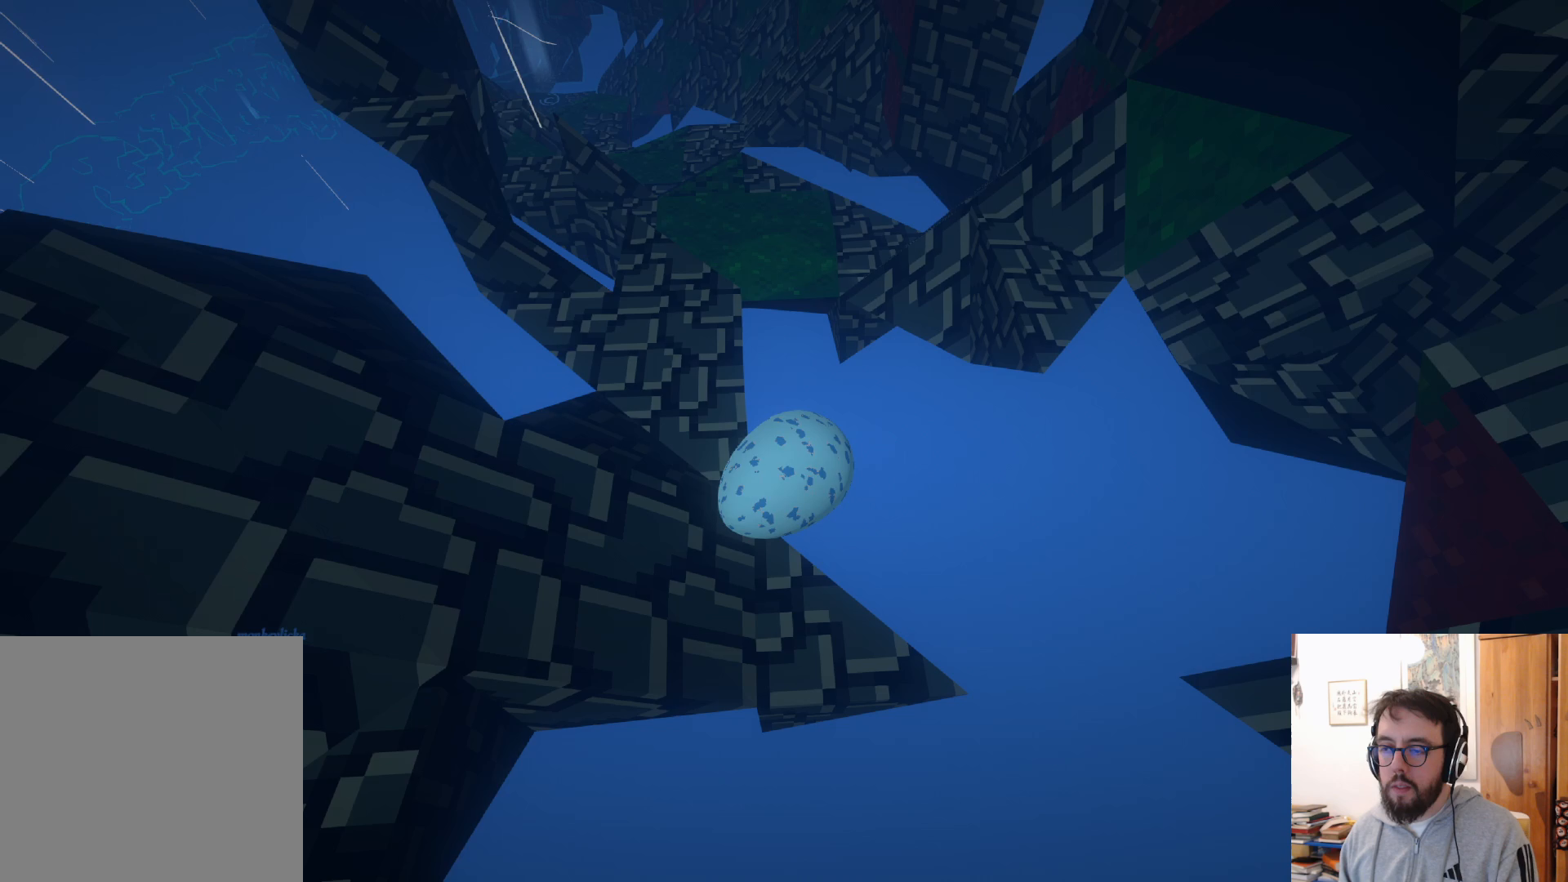
{"buttons": ["L3"], "left_stick": "down-left", "right_stick": "center", "events": [[50, "L3", "down"]]}
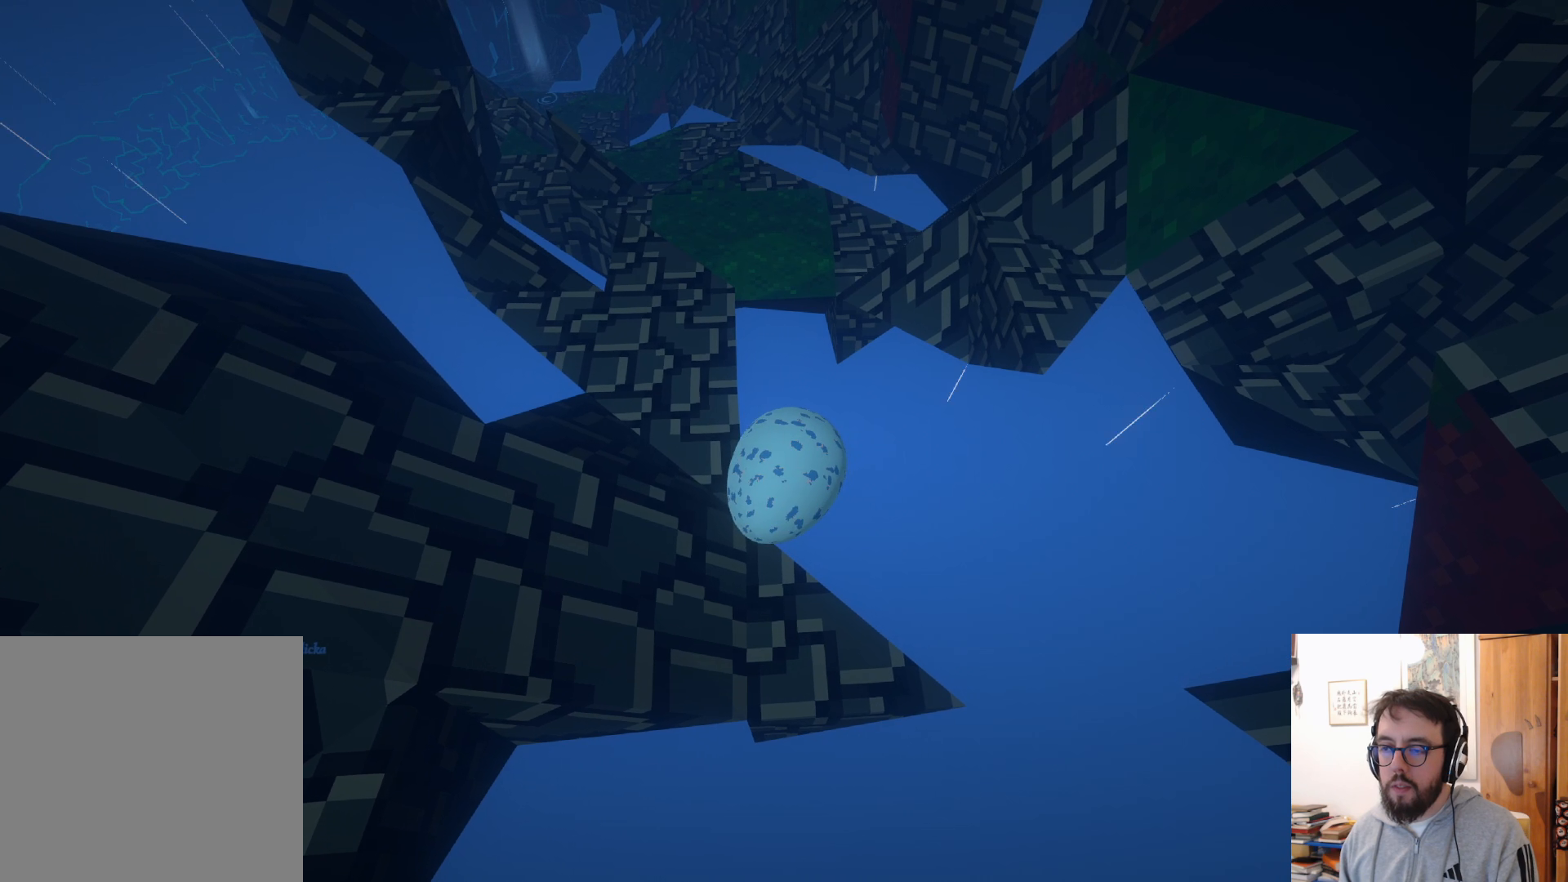
{"buttons": ["L3"], "left_stick": "down-left", "right_stick": "center", "events": []}
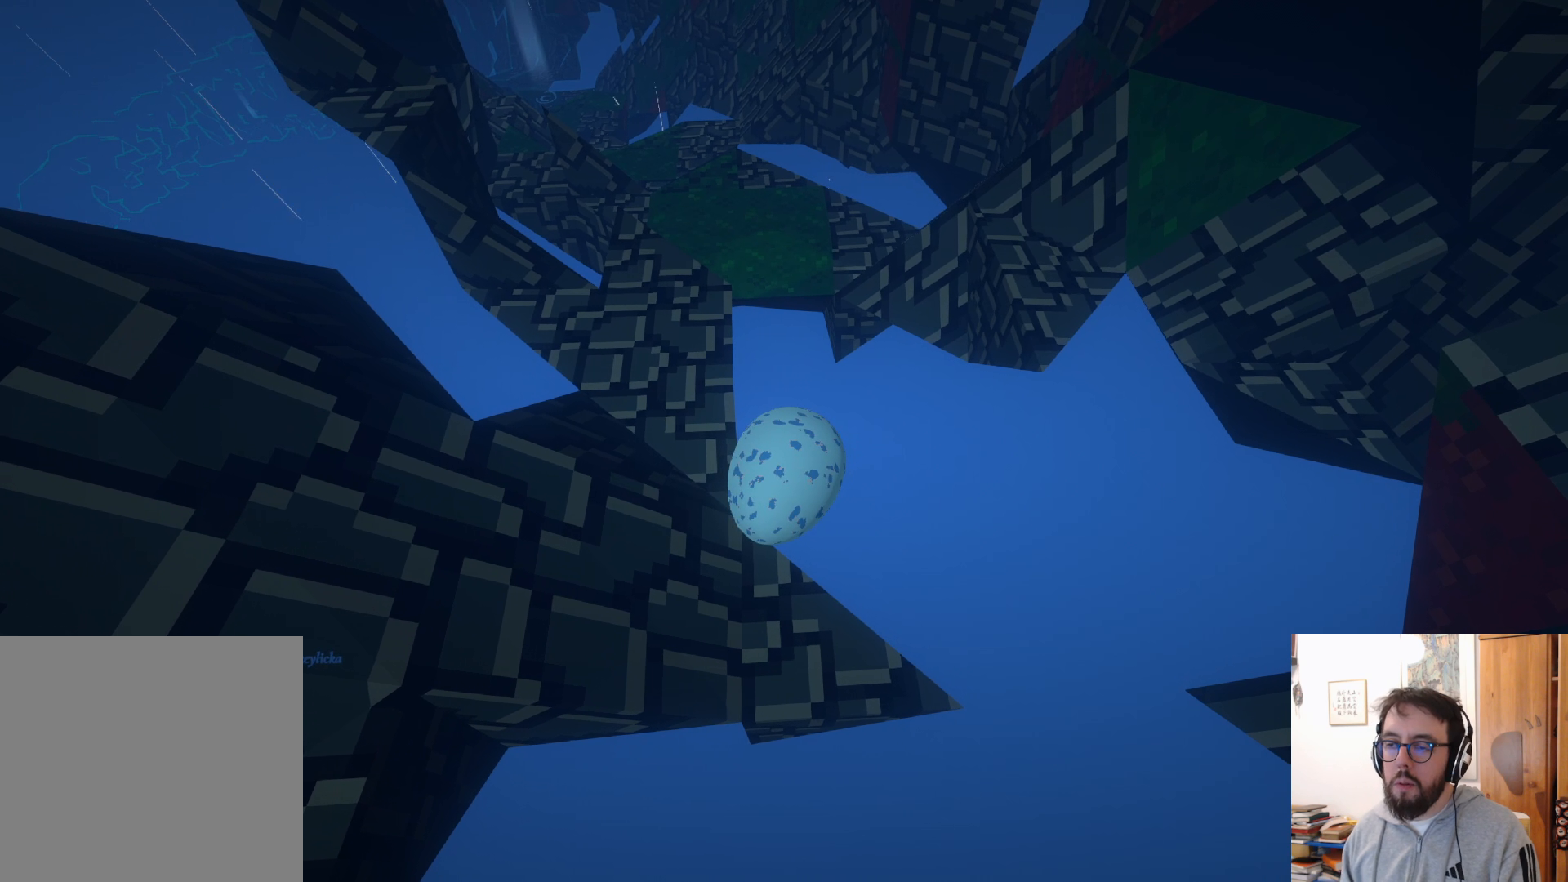
{"buttons": ["L3"], "left_stick": "left", "right_stick": "center", "events": [[167, "right_stick", "left"], [267, "left_stick", "left"], [433, "right_stick", "center"]]}
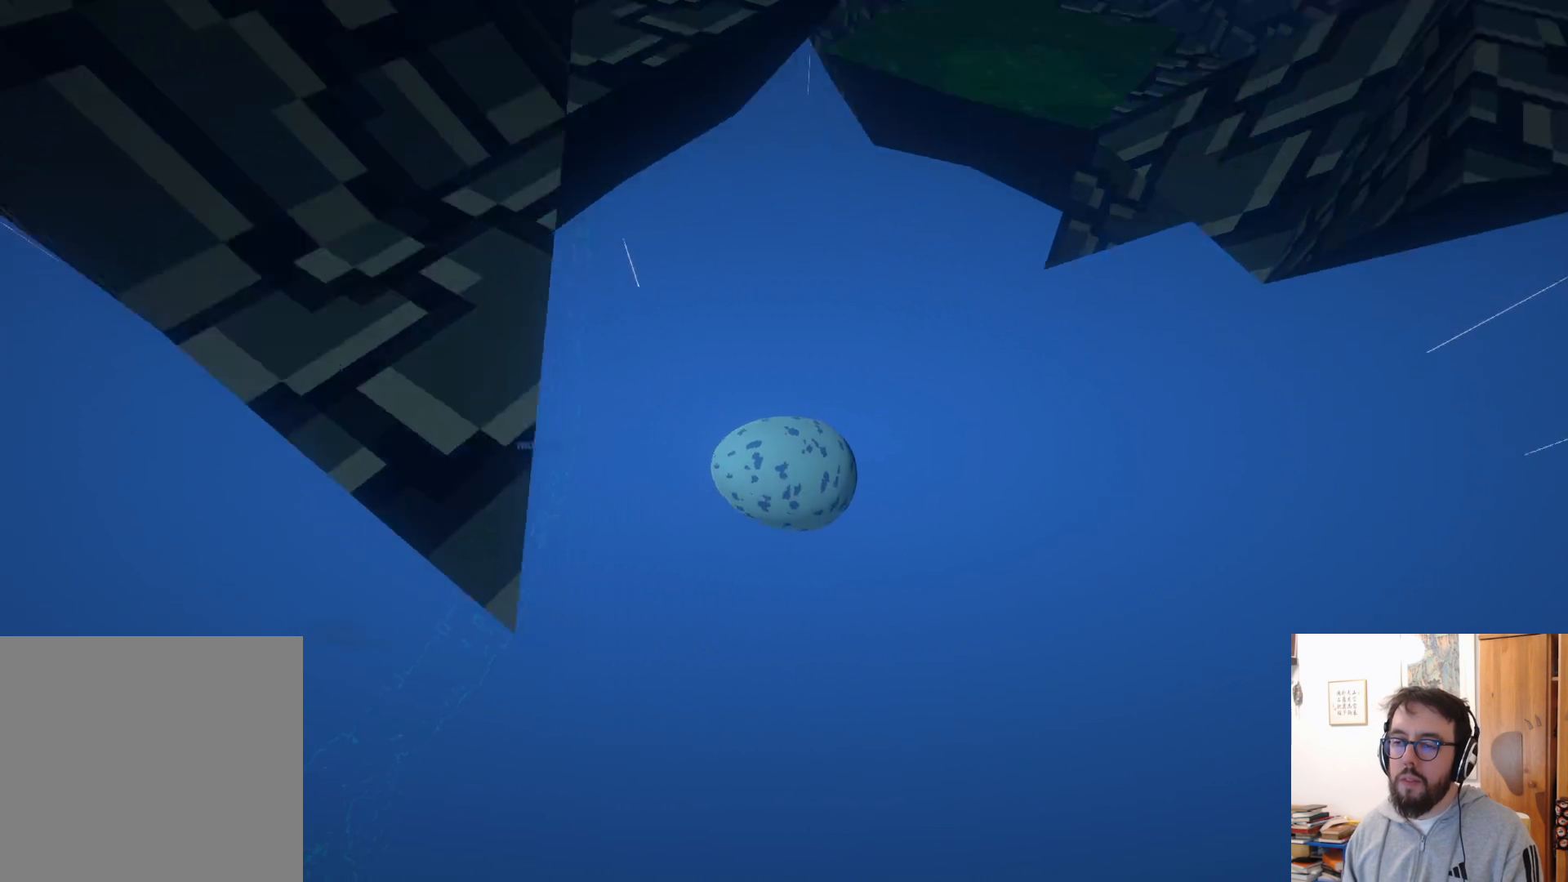
{"buttons": [], "left_stick": "right", "right_stick": "down", "events": [[33, "L3", "up"], [150, "B", "down"], [250, "left_stick", "right"], [267, "B", "up"], [400, "right_stick", "down"]]}
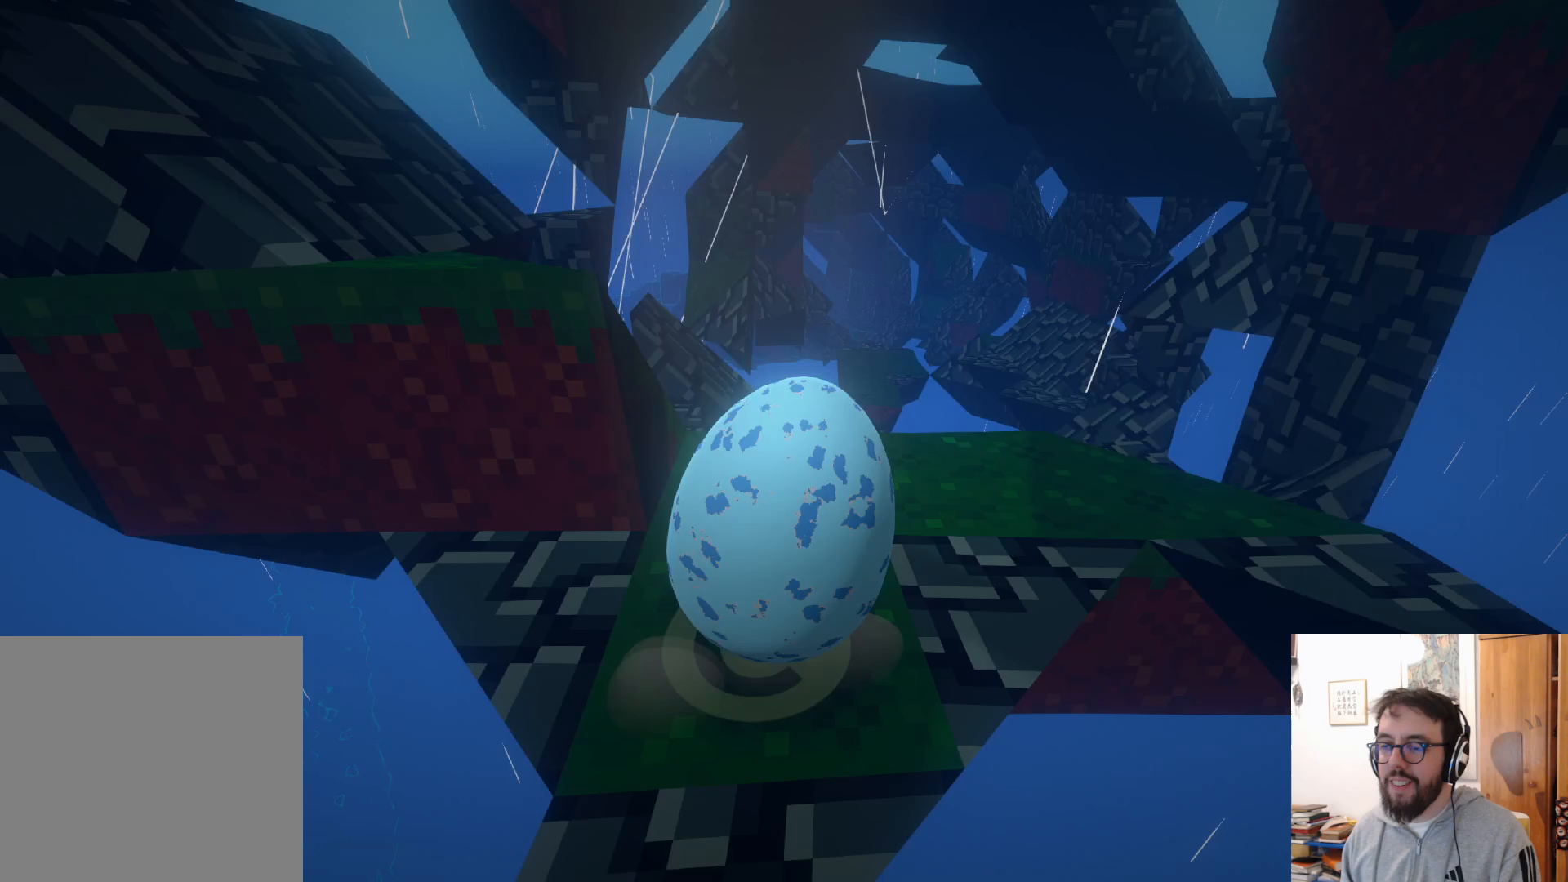
{"buttons": [], "left_stick": "up-left", "right_stick": "center", "events": [[83, "left_stick", "up"], [233, "left_stick", "up-left"], [233, "right_stick", "center"]]}
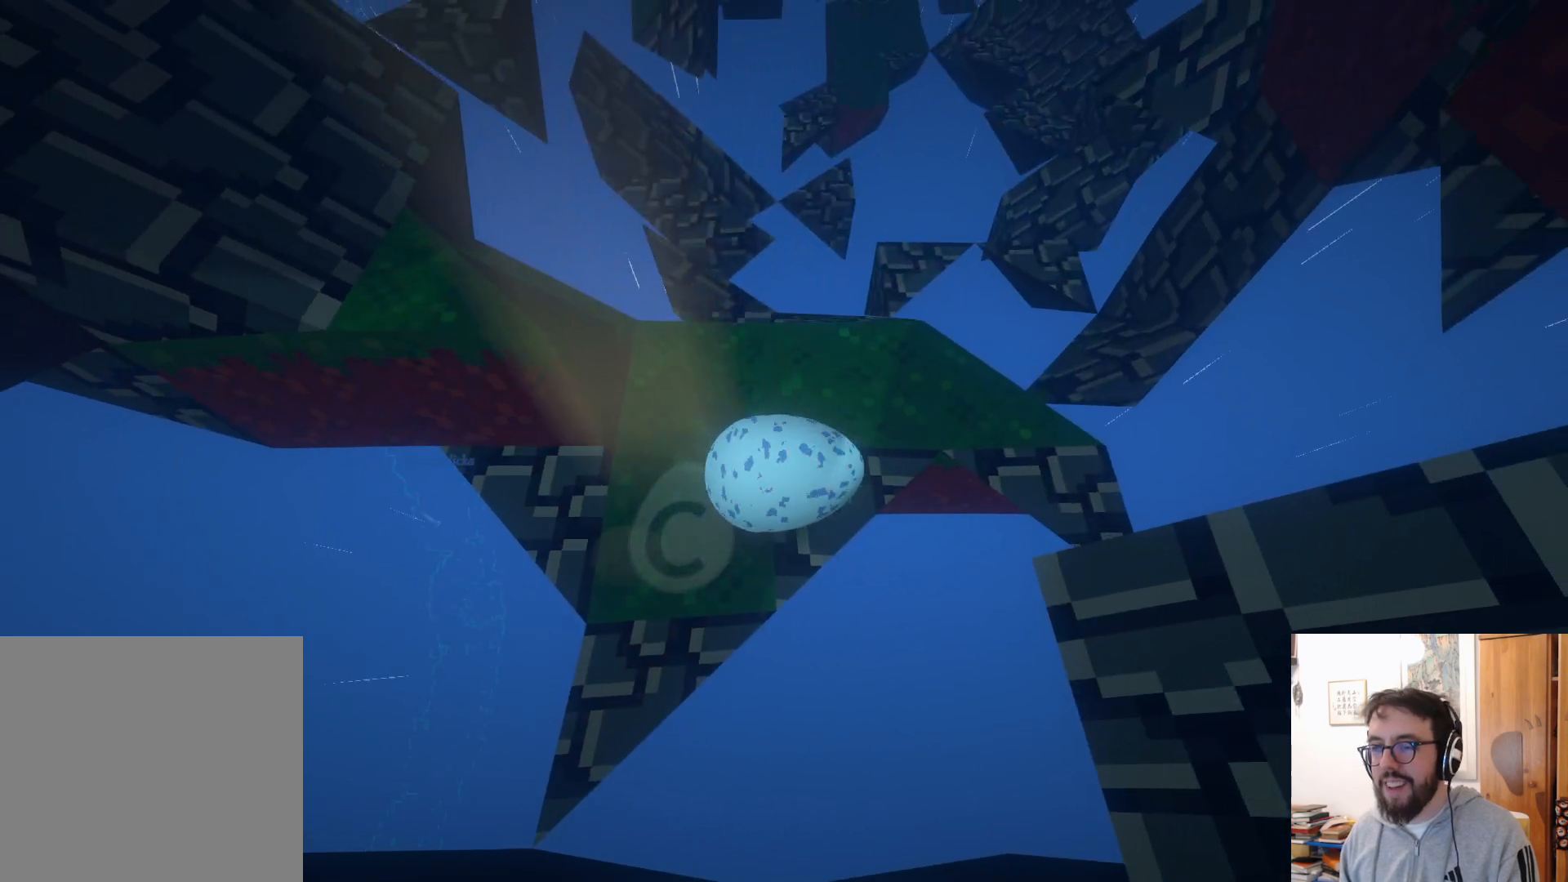
{"buttons": [], "left_stick": "up-right", "right_stick": "down-right", "events": [[300, "right_stick", "down-right"], [367, "left_stick", "up-right"]]}
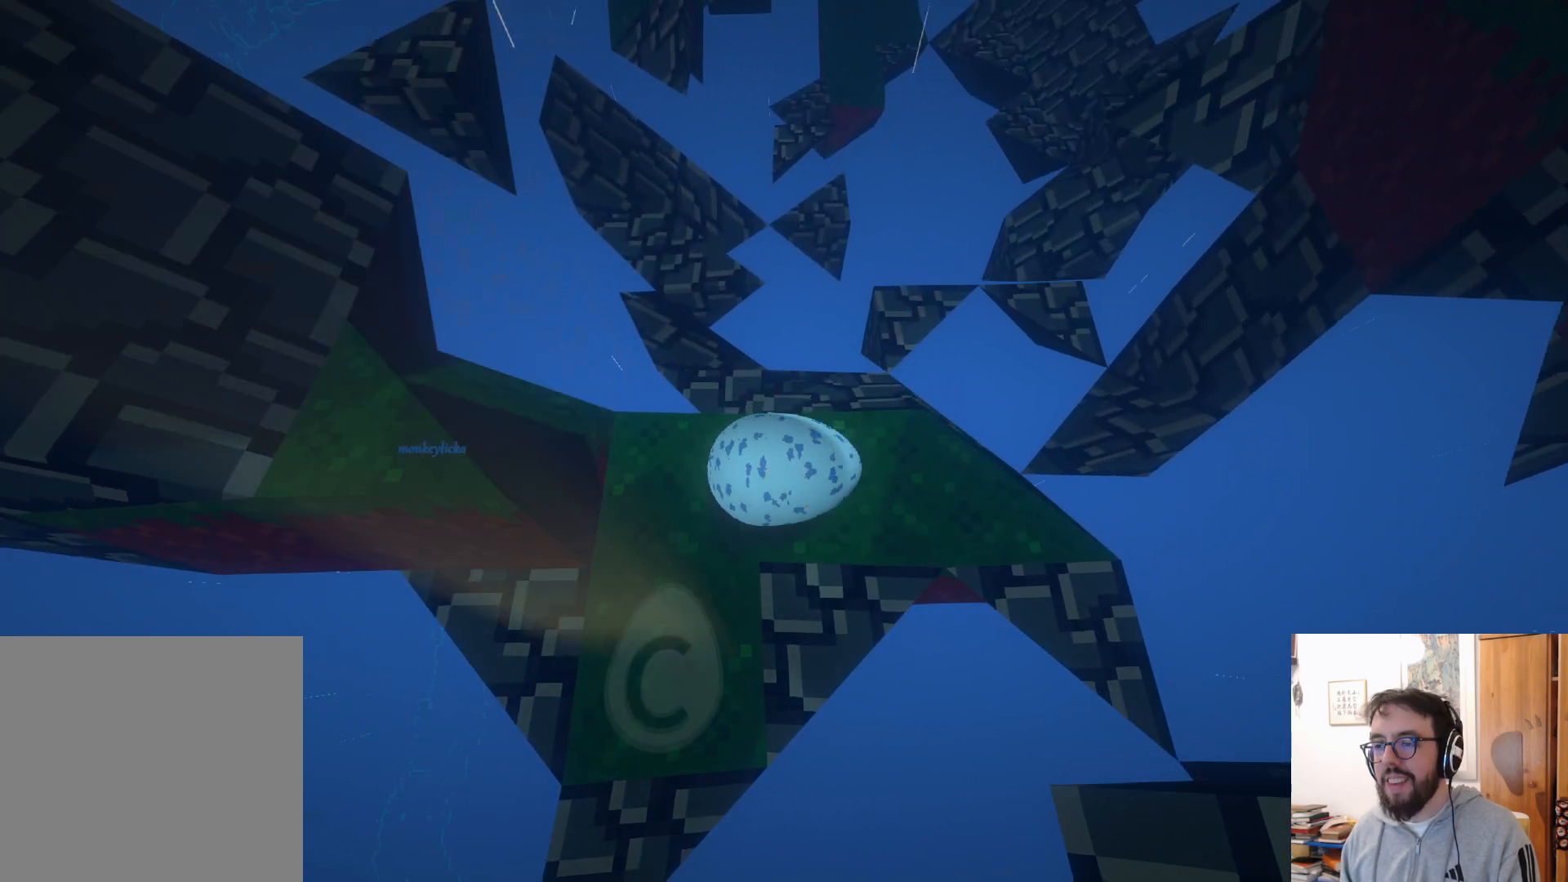
{"buttons": [], "left_stick": "up", "right_stick": "center", "events": [[67, "right_stick", "center"], [100, "left_stick", "up"], [367, "left_stick", "up-left"], [483, "left_stick", "up"]]}
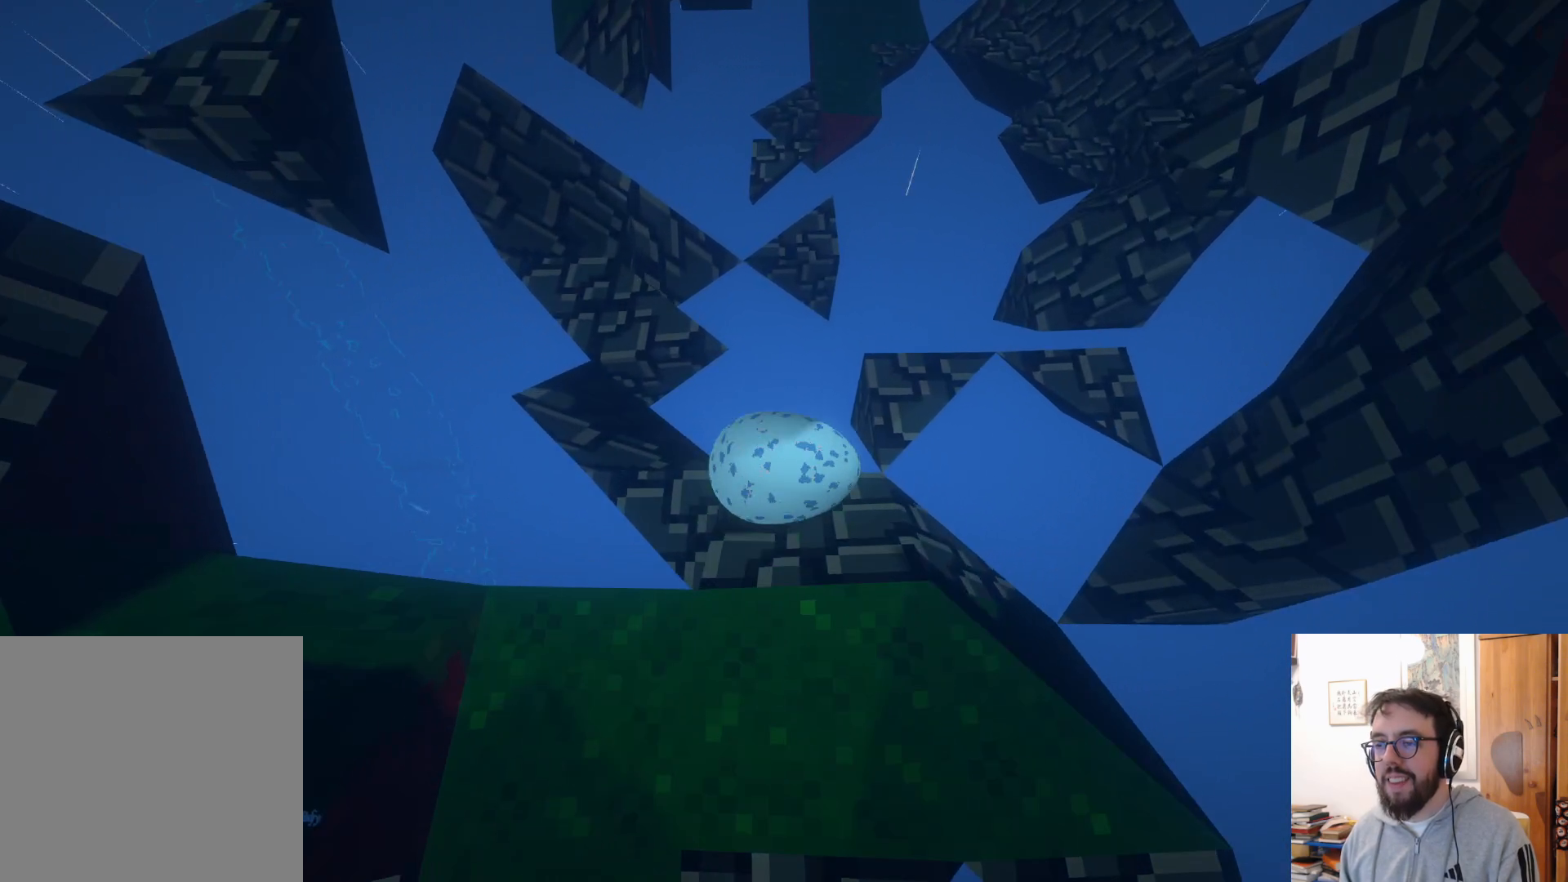
{"buttons": ["A"], "left_stick": "up", "right_stick": "center", "events": [[100, "A", "down"]]}
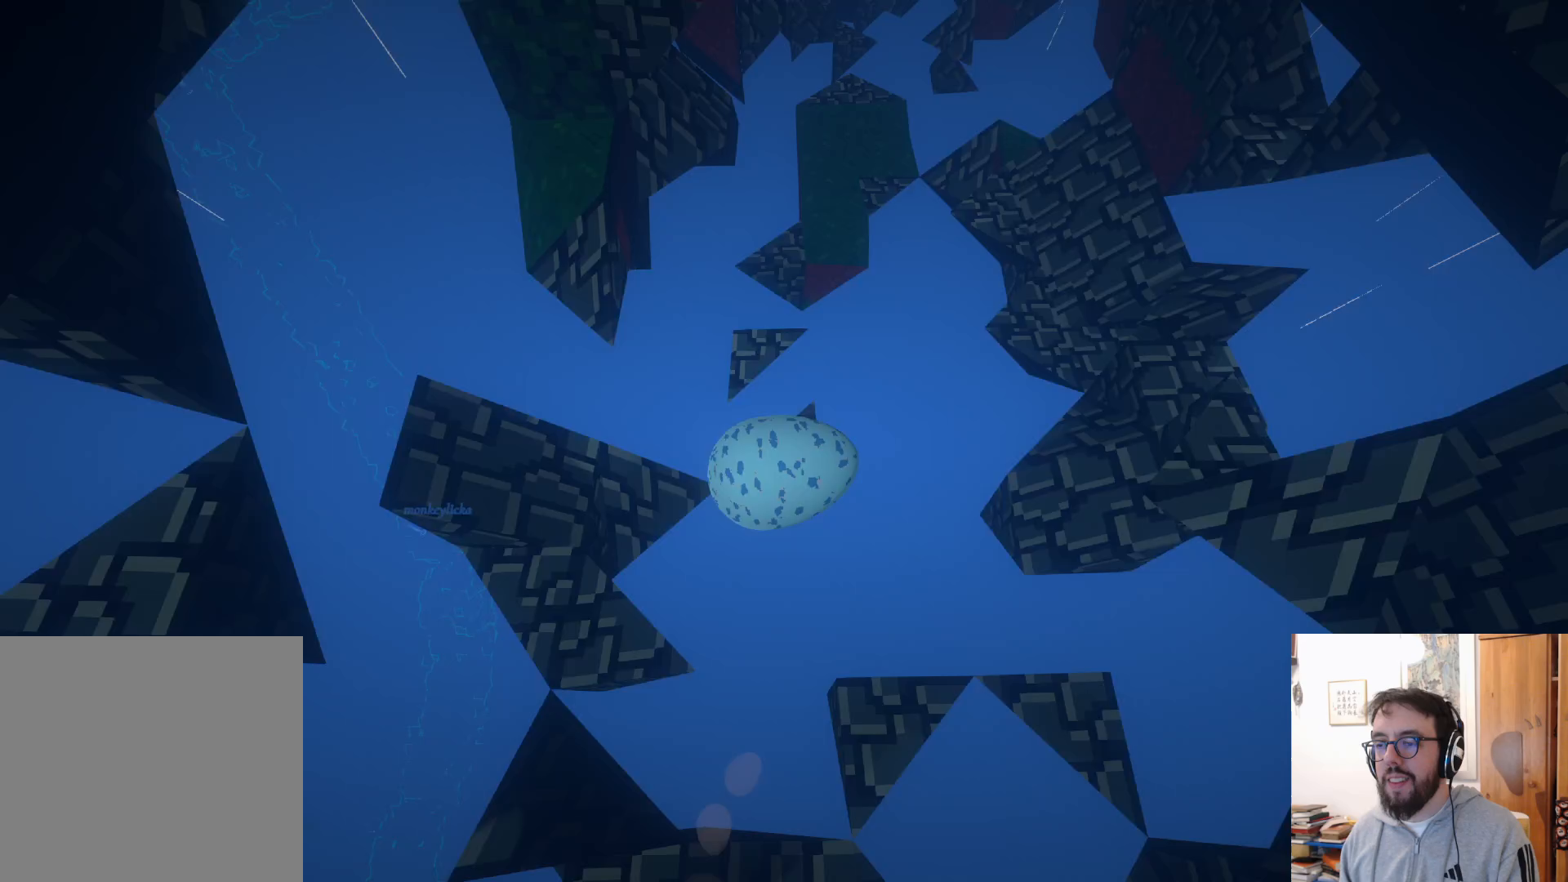
{"buttons": ["A"], "left_stick": "up", "right_stick": "center", "events": [[33, "A", "up"], [433, "A", "down"]]}